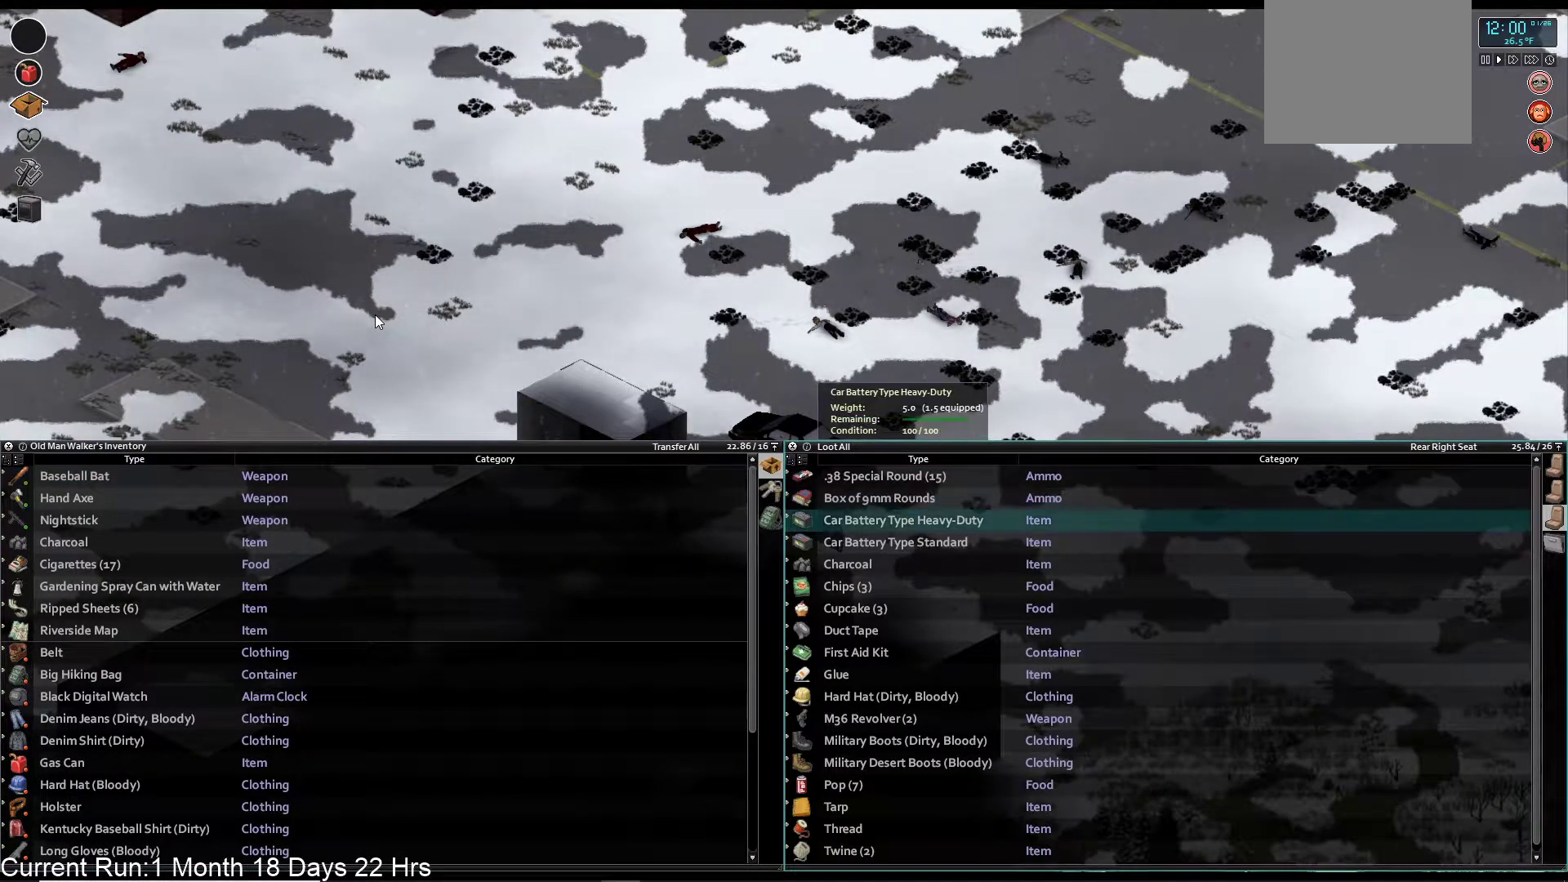
Gameplay with a controller (PlayStation layout); each line is a JSON object with the inputs held at the frame after it. "events" lists button and stick changes between this image and that frame as [ms after this image, input, new state], when the widget could be followed in between.
{"buttons": [], "left_stick": "center", "right_stick": "center", "events": []}
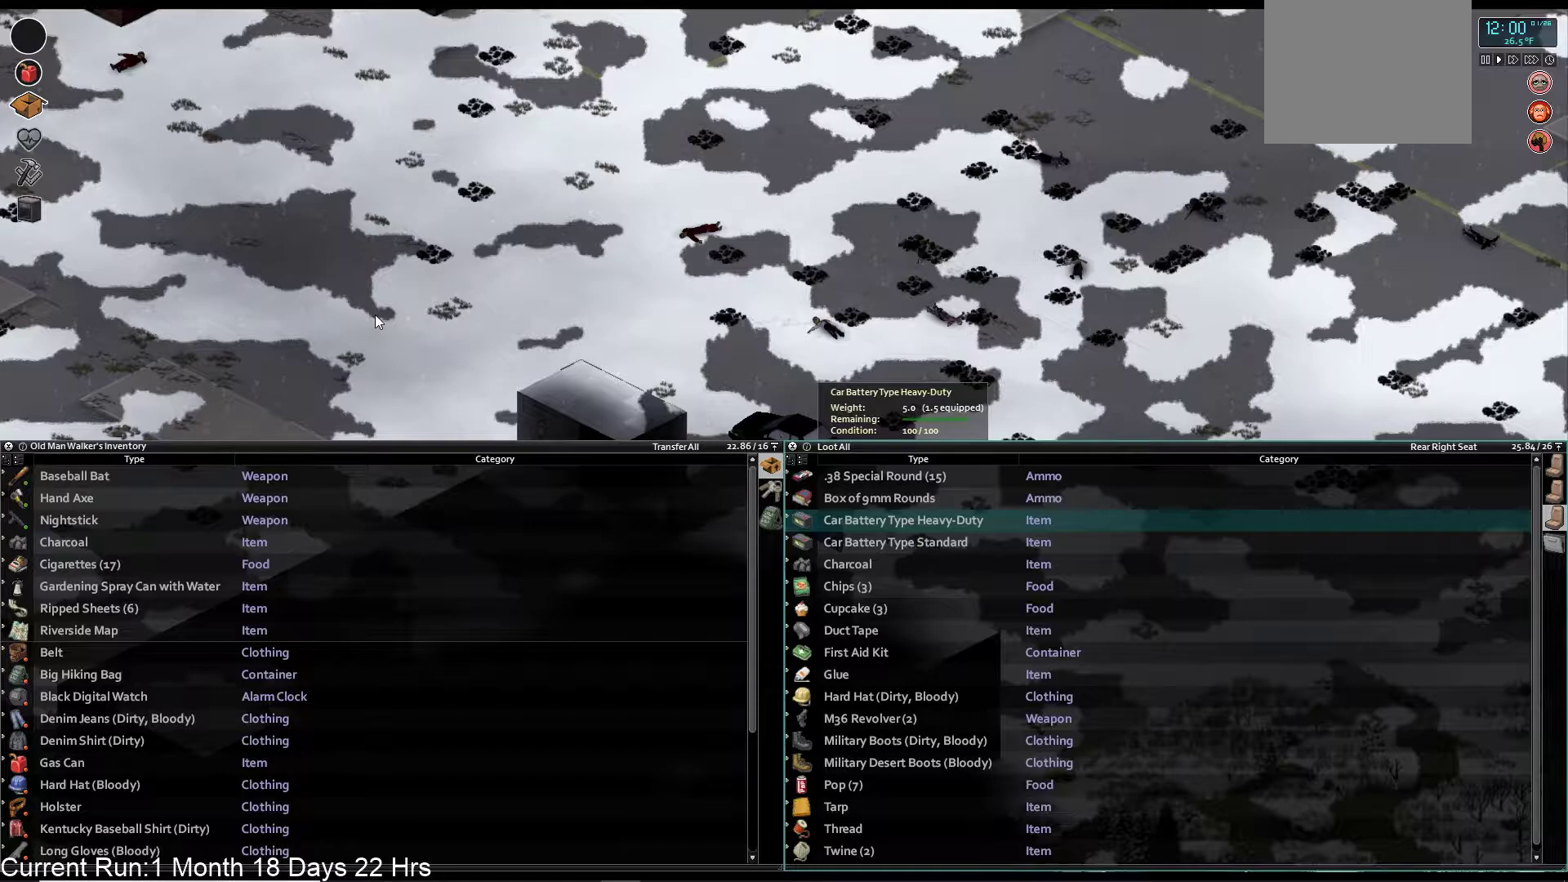
{"buttons": [], "left_stick": "center", "right_stick": "center", "events": [[250, "CROSS", "down"], [383, "CROSS", "up"]]}
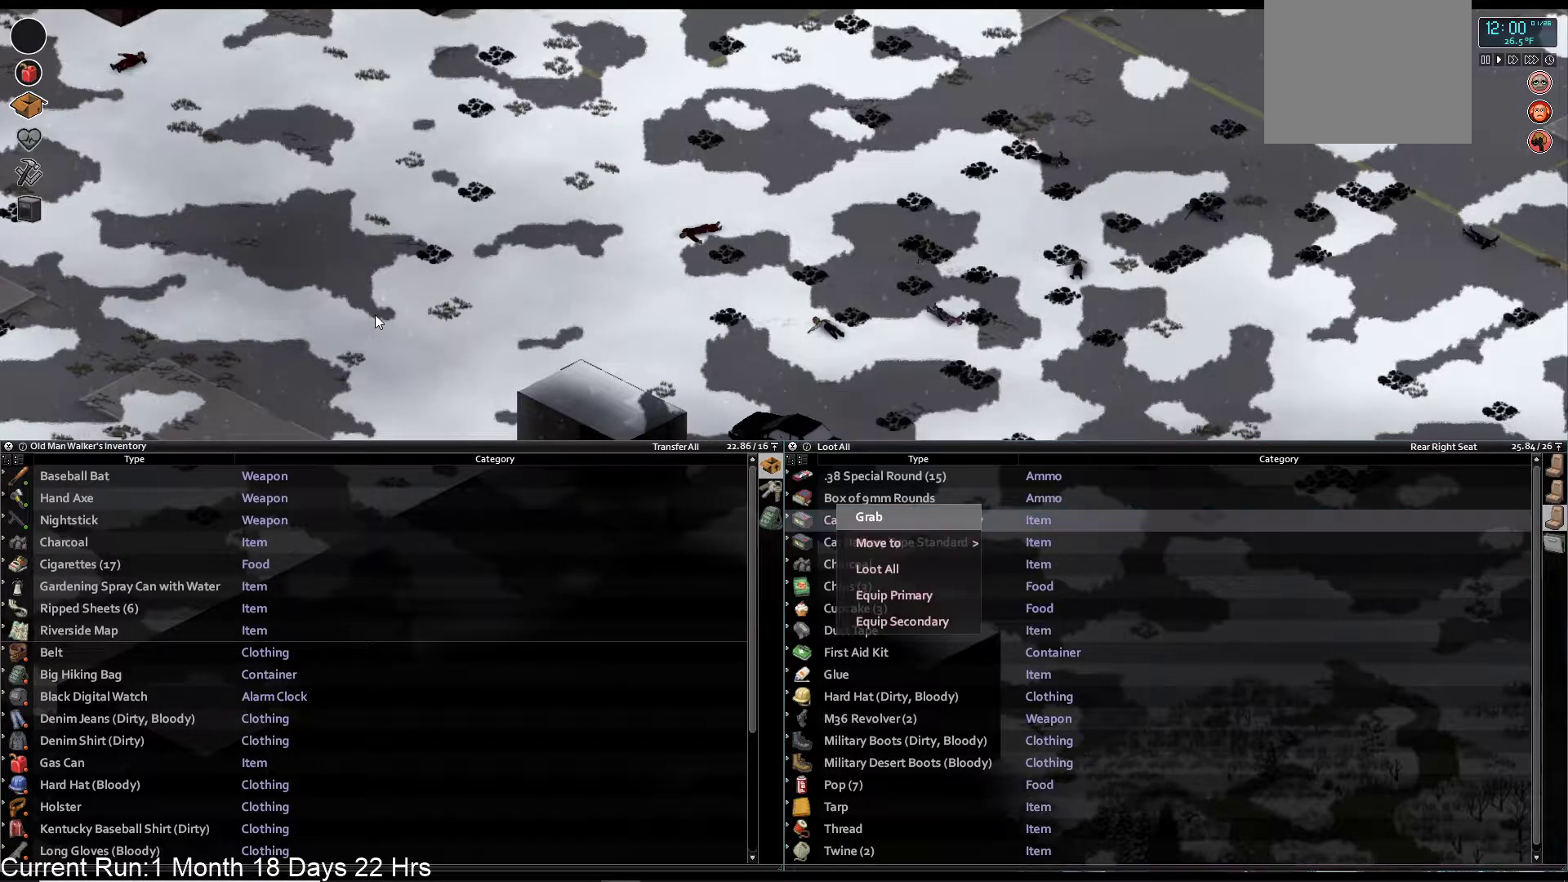
{"buttons": ["DPAD_DOWN"], "left_stick": "center", "right_stick": "center", "events": [[450, "DPAD_DOWN", "down"]]}
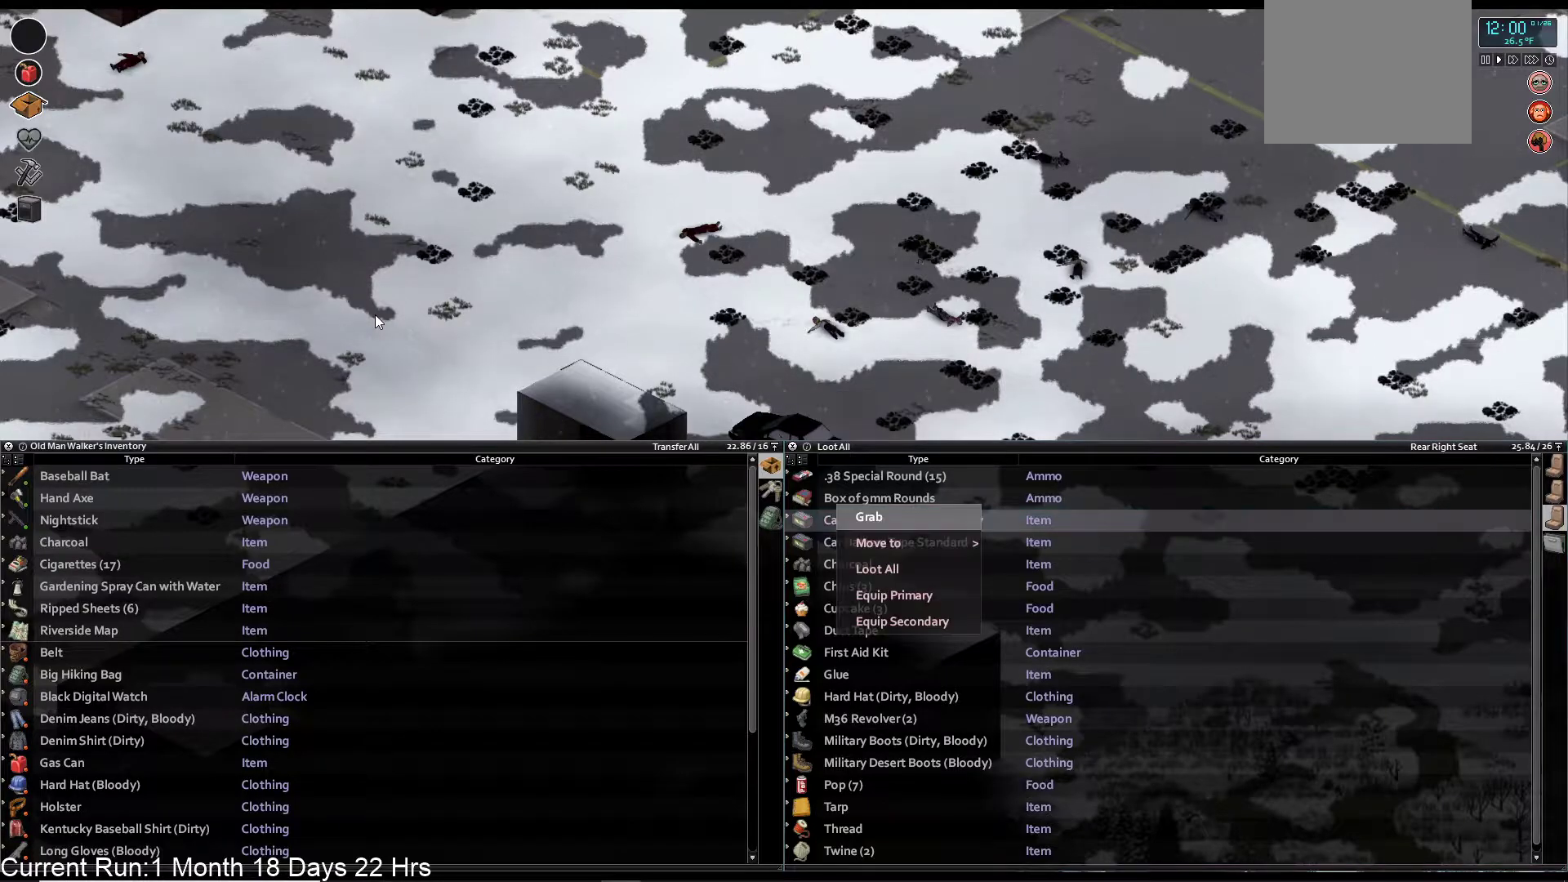
{"buttons": [], "left_stick": "center", "right_stick": "center", "events": [[100, "DPAD_DOWN", "up"]]}
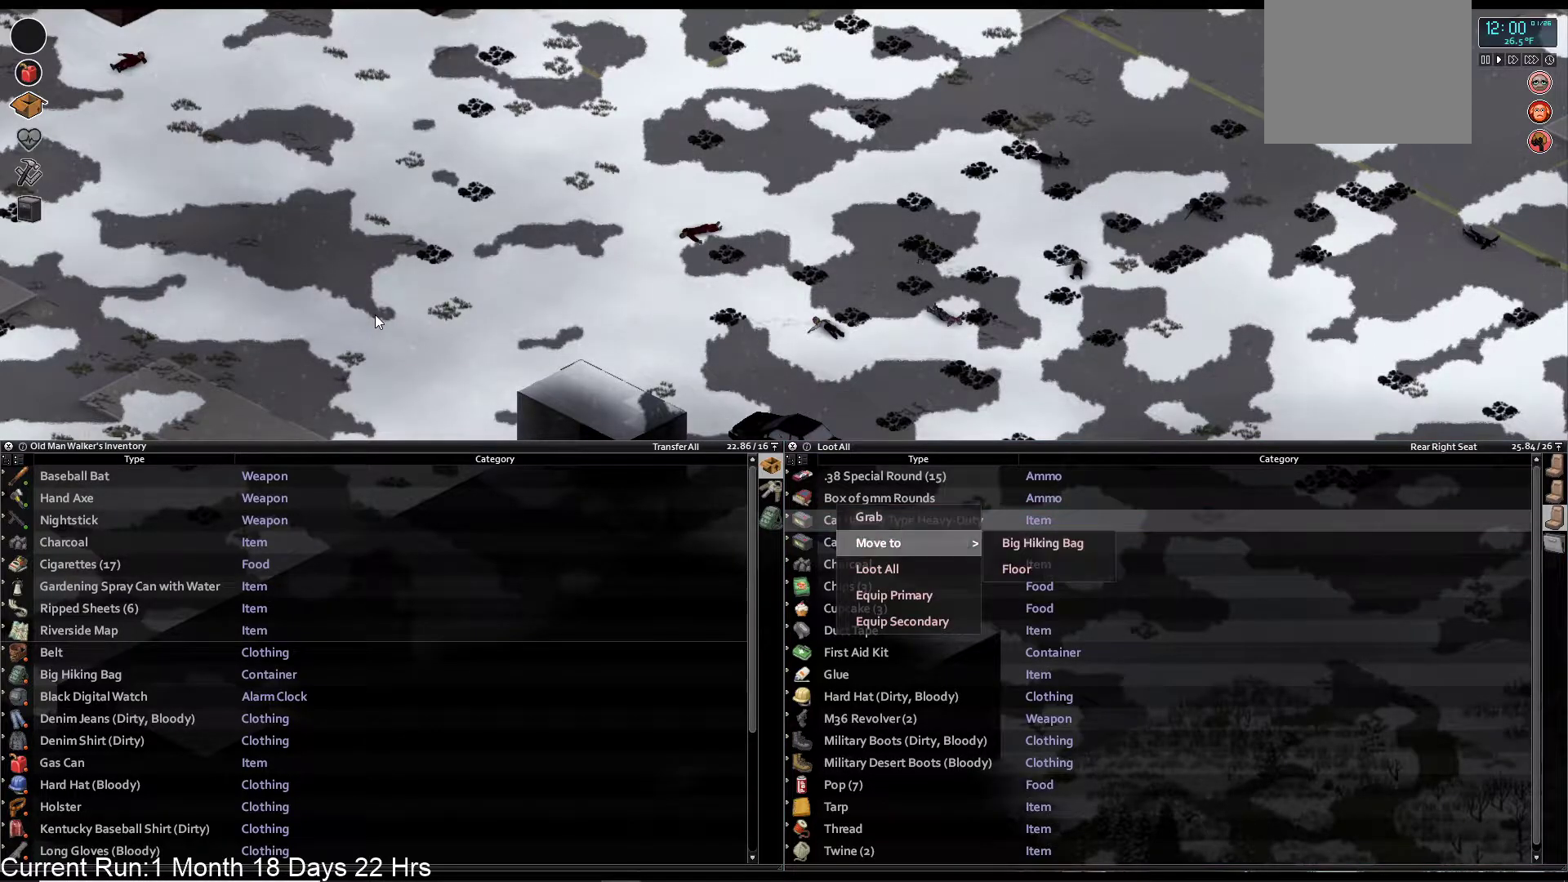
{"buttons": ["CROSS"], "left_stick": "center", "right_stick": "center", "events": [[50, "DPAD_UP", "down"], [167, "DPAD_UP", "up"], [467, "CROSS", "down"]]}
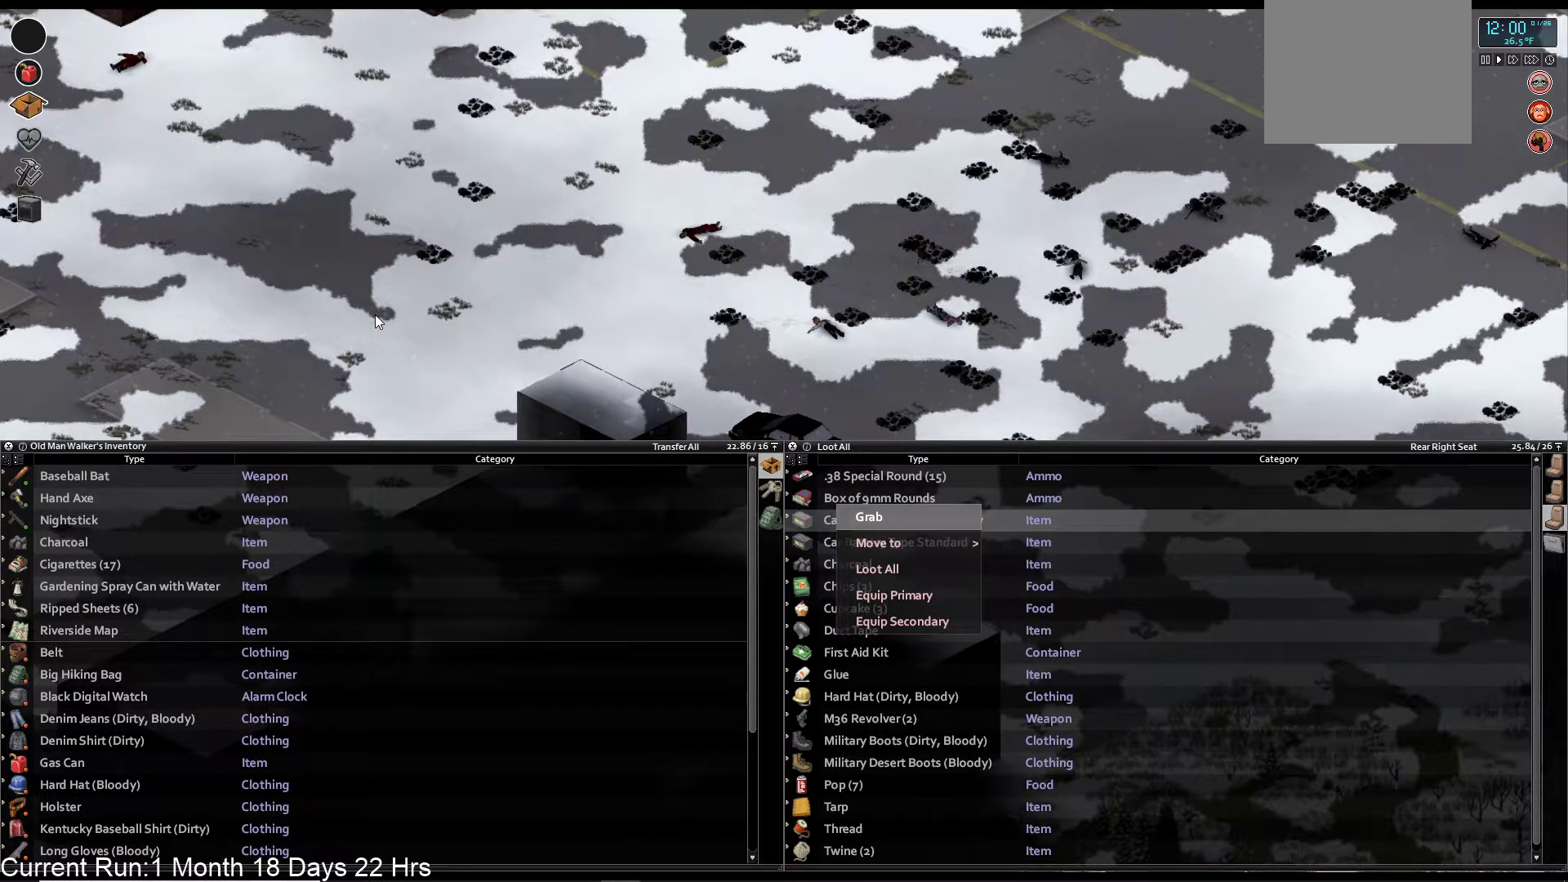
{"buttons": [], "left_stick": "center", "right_stick": "center", "events": [[83, "CROSS", "up"]]}
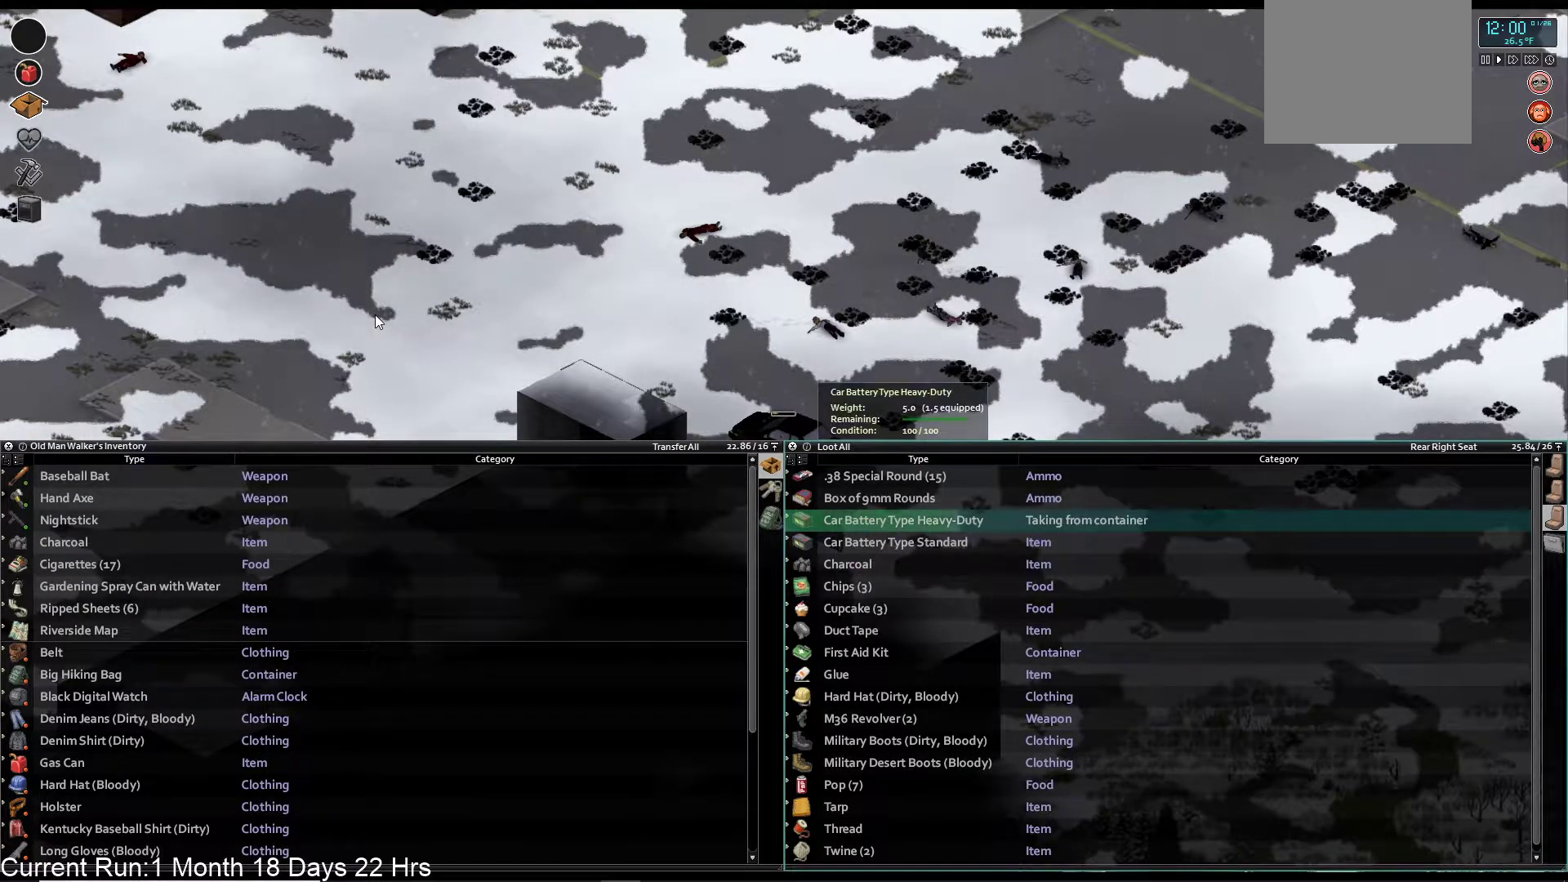
{"buttons": [], "left_stick": "center", "right_stick": "center", "events": []}
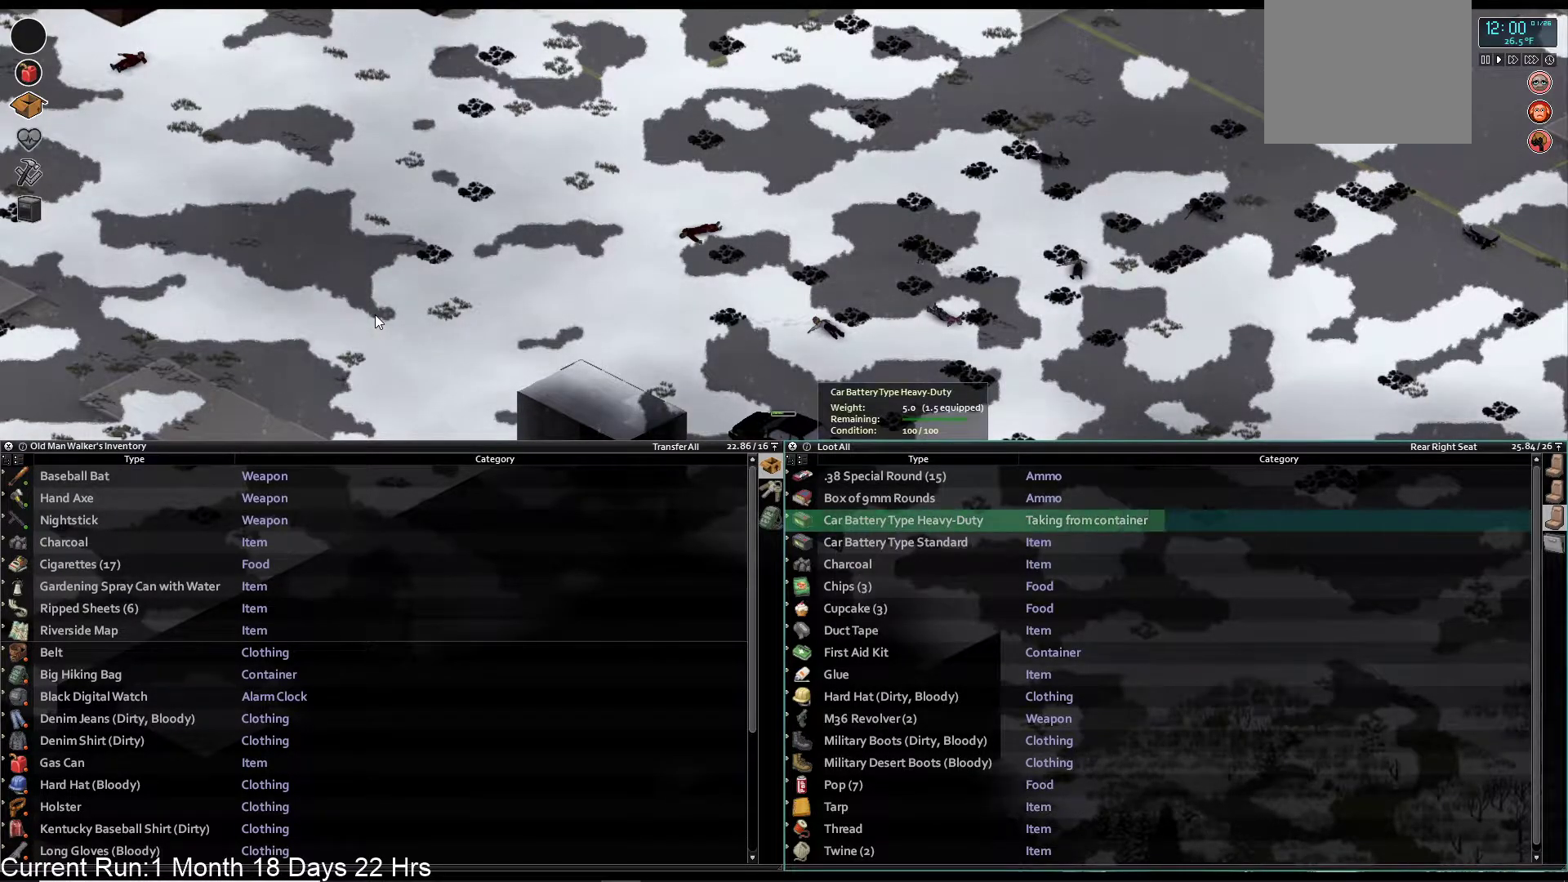
{"buttons": [], "left_stick": "center", "right_stick": "center", "events": []}
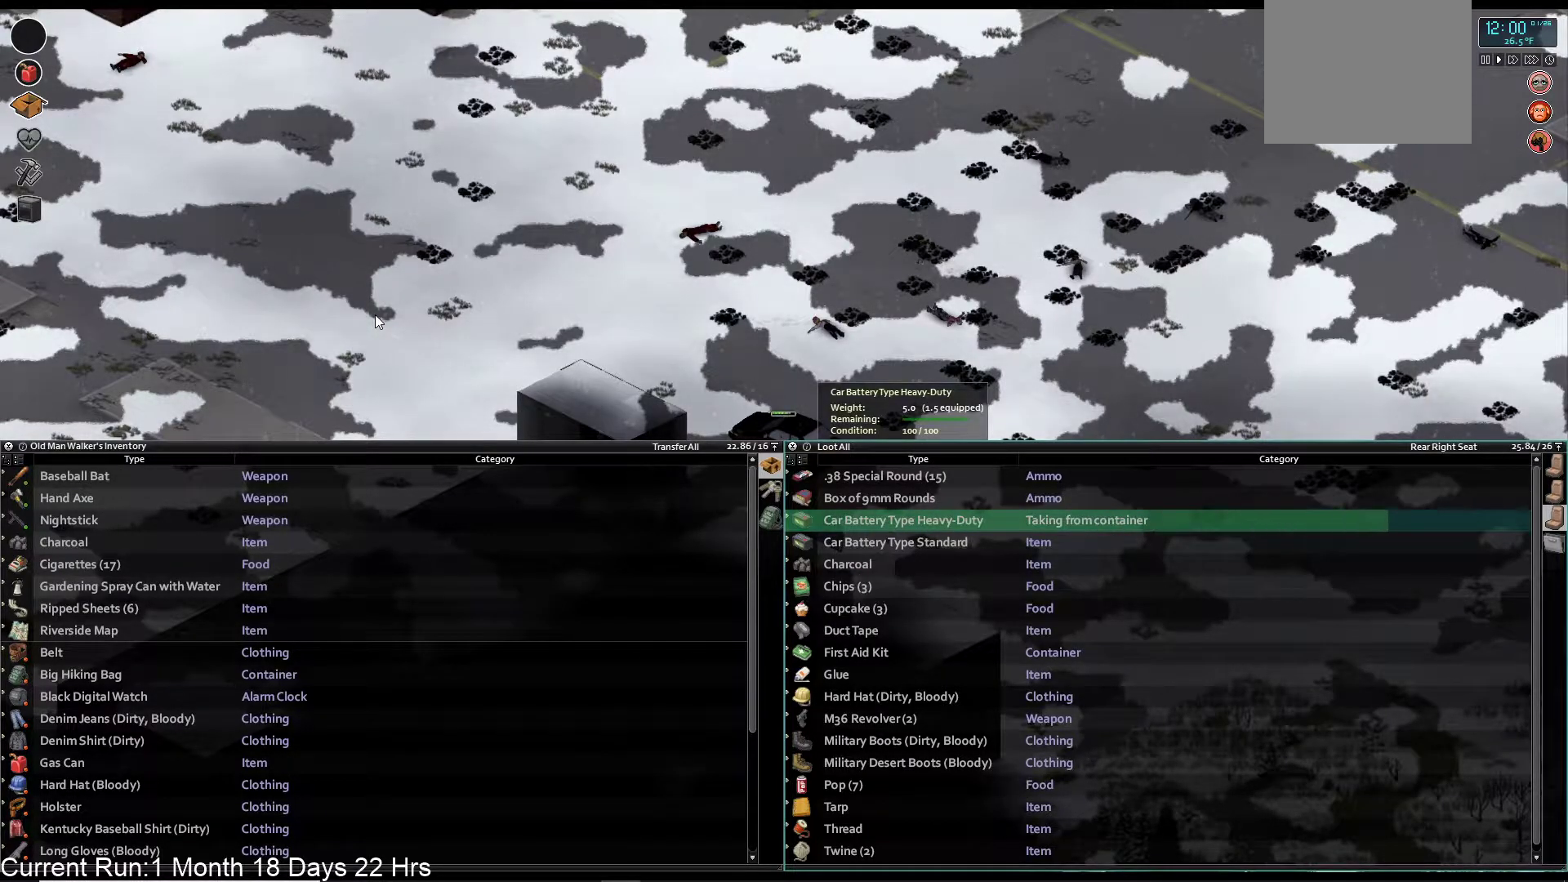
{"buttons": [], "left_stick": "center", "right_stick": "center", "events": []}
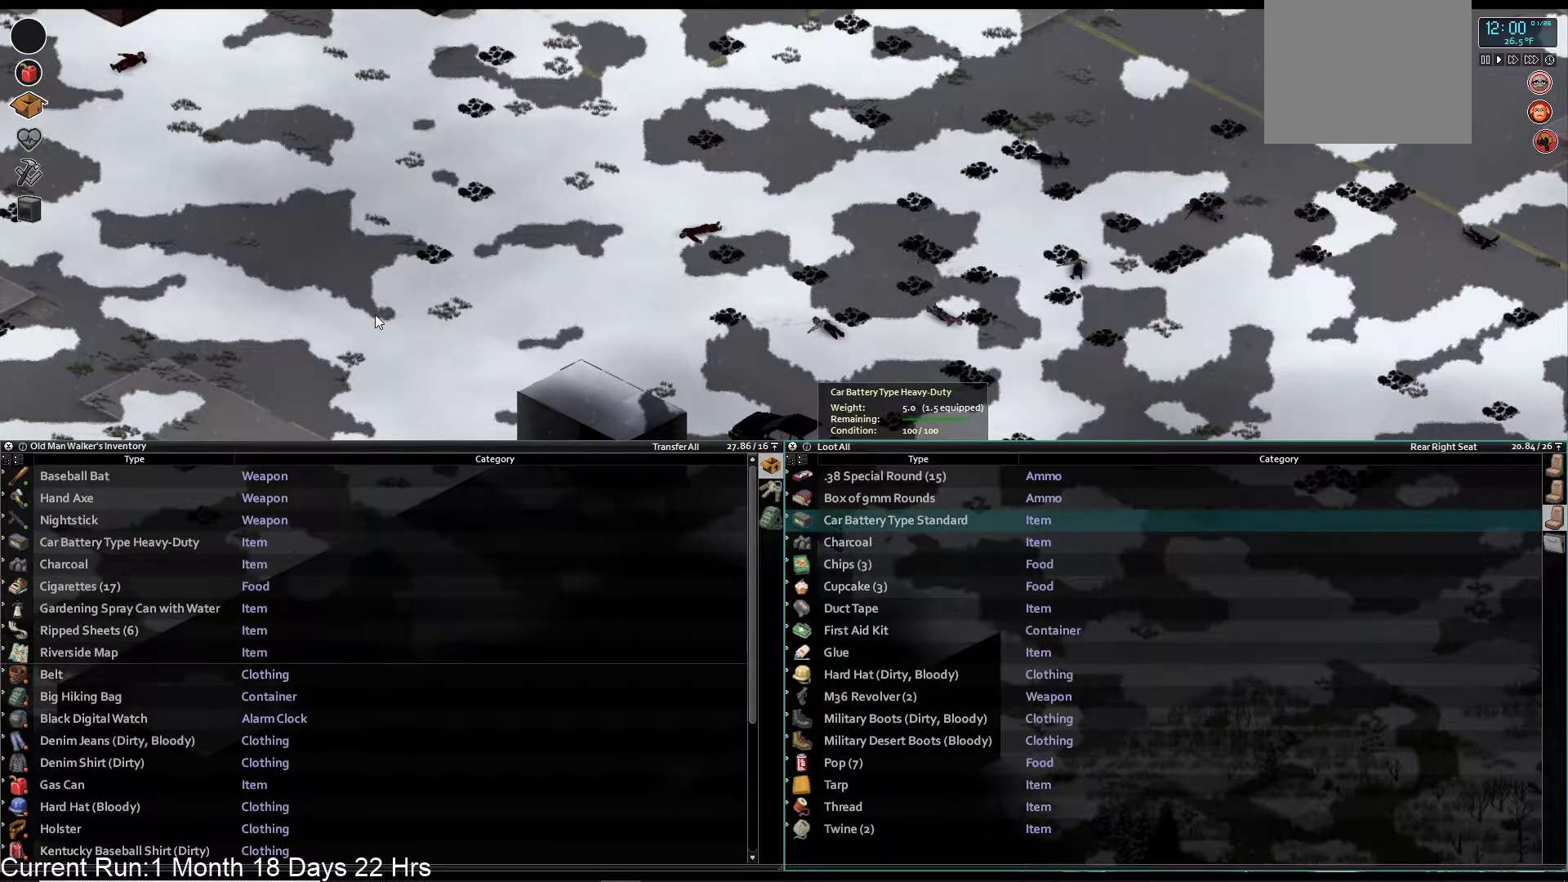
{"buttons": [], "left_stick": "center", "right_stick": "center", "events": [[417, "DPAD_DOWN", "down"], [500, "DPAD_DOWN", "up"]]}
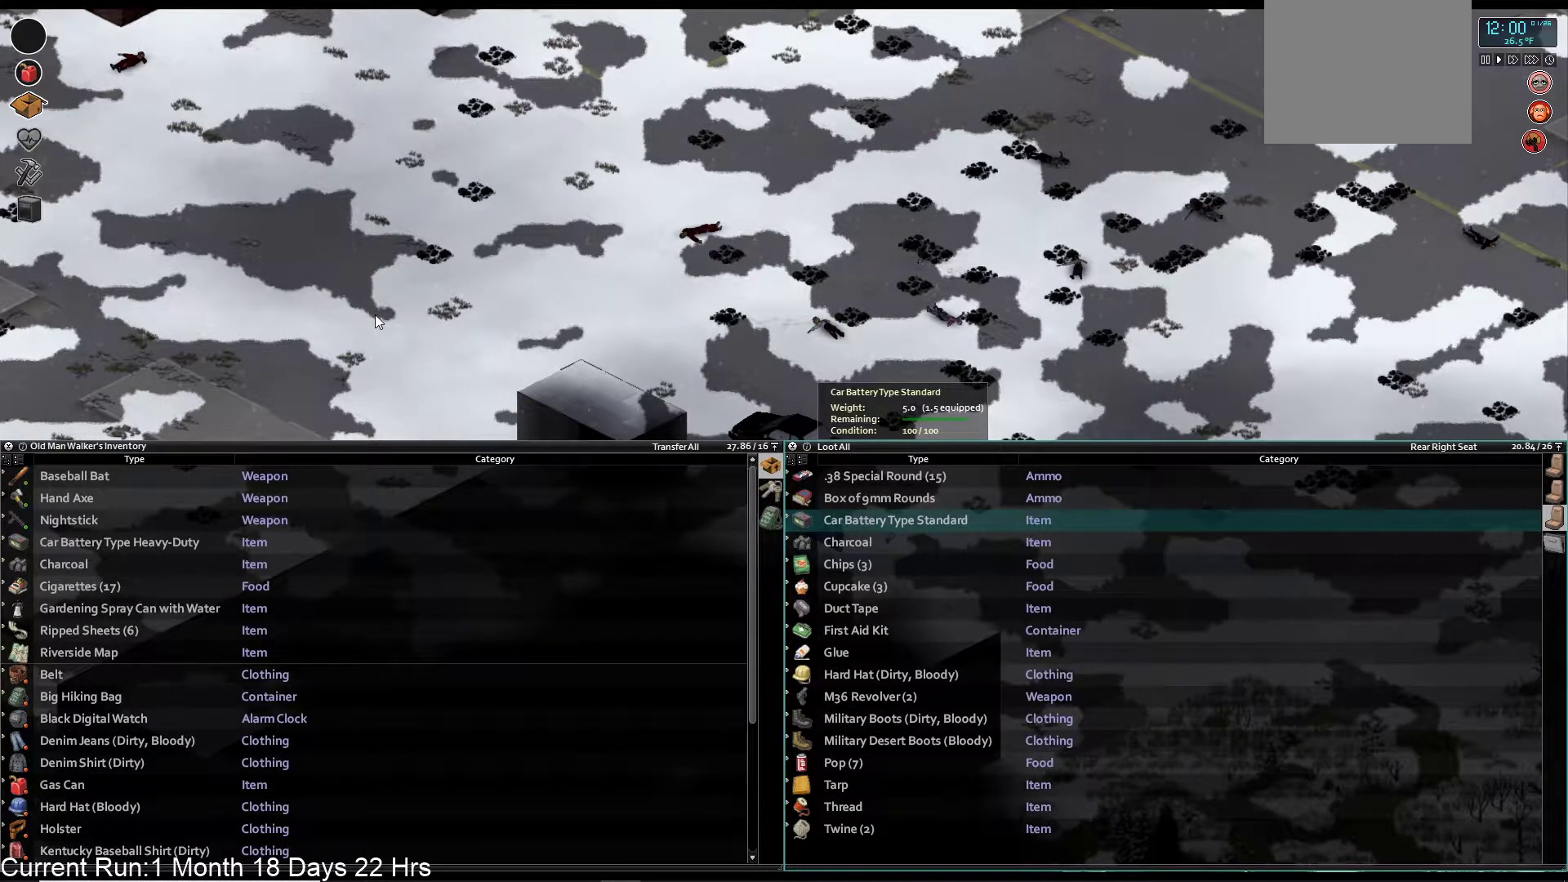
{"buttons": ["DPAD_DOWN"], "left_stick": "center", "right_stick": "center", "events": [[133, "DPAD_DOWN", "down"], [183, "DPAD_DOWN", "up"], [250, "DPAD_DOWN", "down"], [350, "DPAD_DOWN", "up"], [433, "DPAD_DOWN", "down"]]}
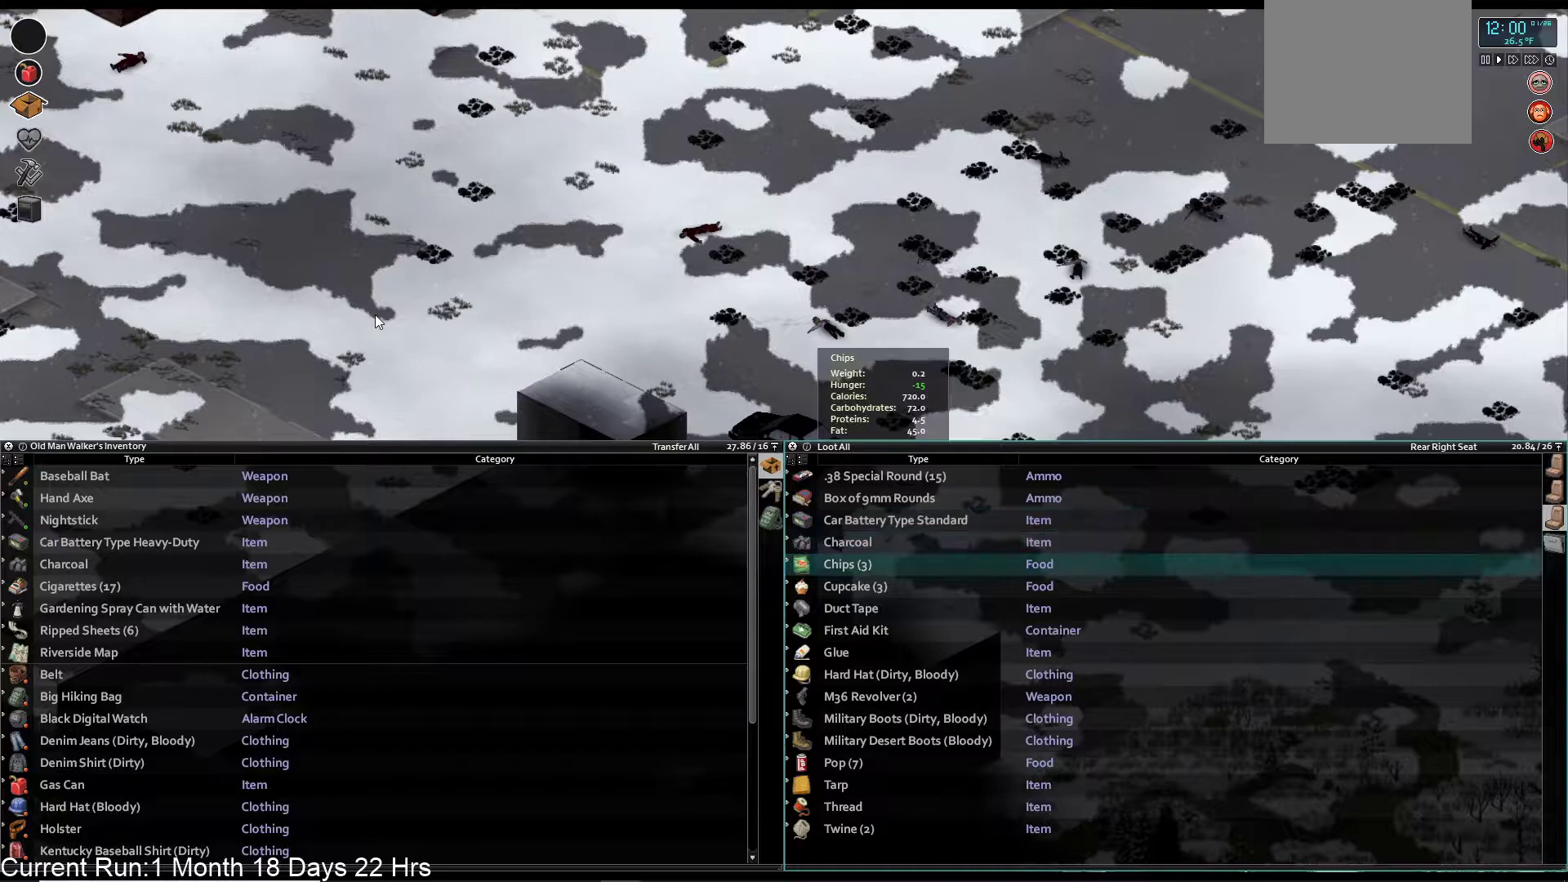
{"buttons": ["DPAD_DOWN"], "left_stick": "center", "right_stick": "center", "events": [[33, "DPAD_DOWN", "up"], [117, "DPAD_DOWN", "down"], [200, "DPAD_DOWN", "up"], [300, "DPAD_DOWN", "down"], [400, "DPAD_DOWN", "up"], [483, "DPAD_DOWN", "down"]]}
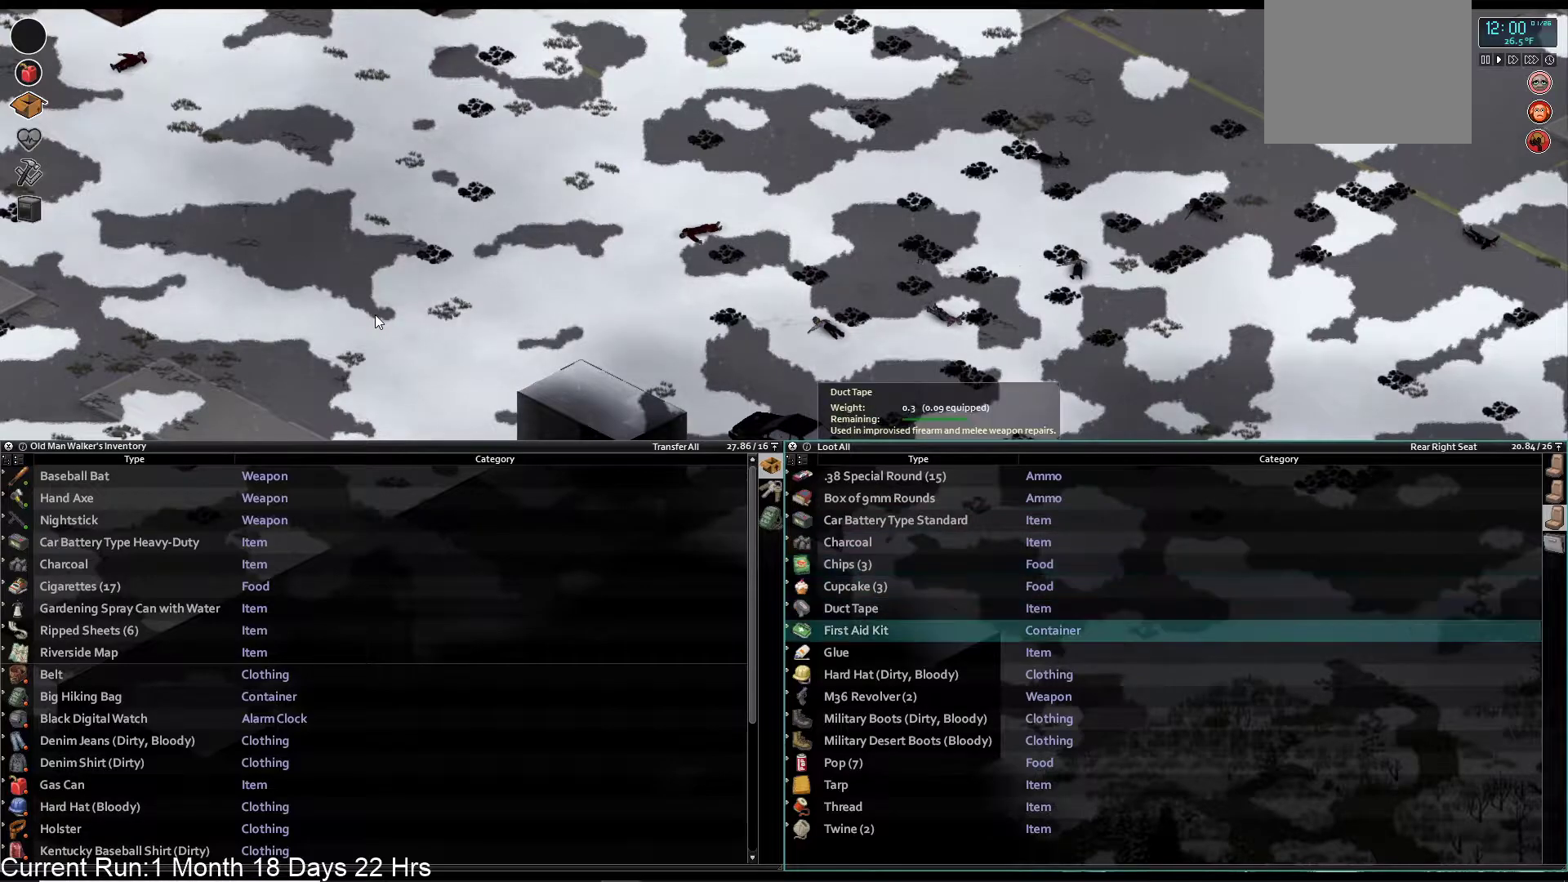
{"buttons": [], "left_stick": "center", "right_stick": "center", "events": [[100, "DPAD_DOWN", "up"]]}
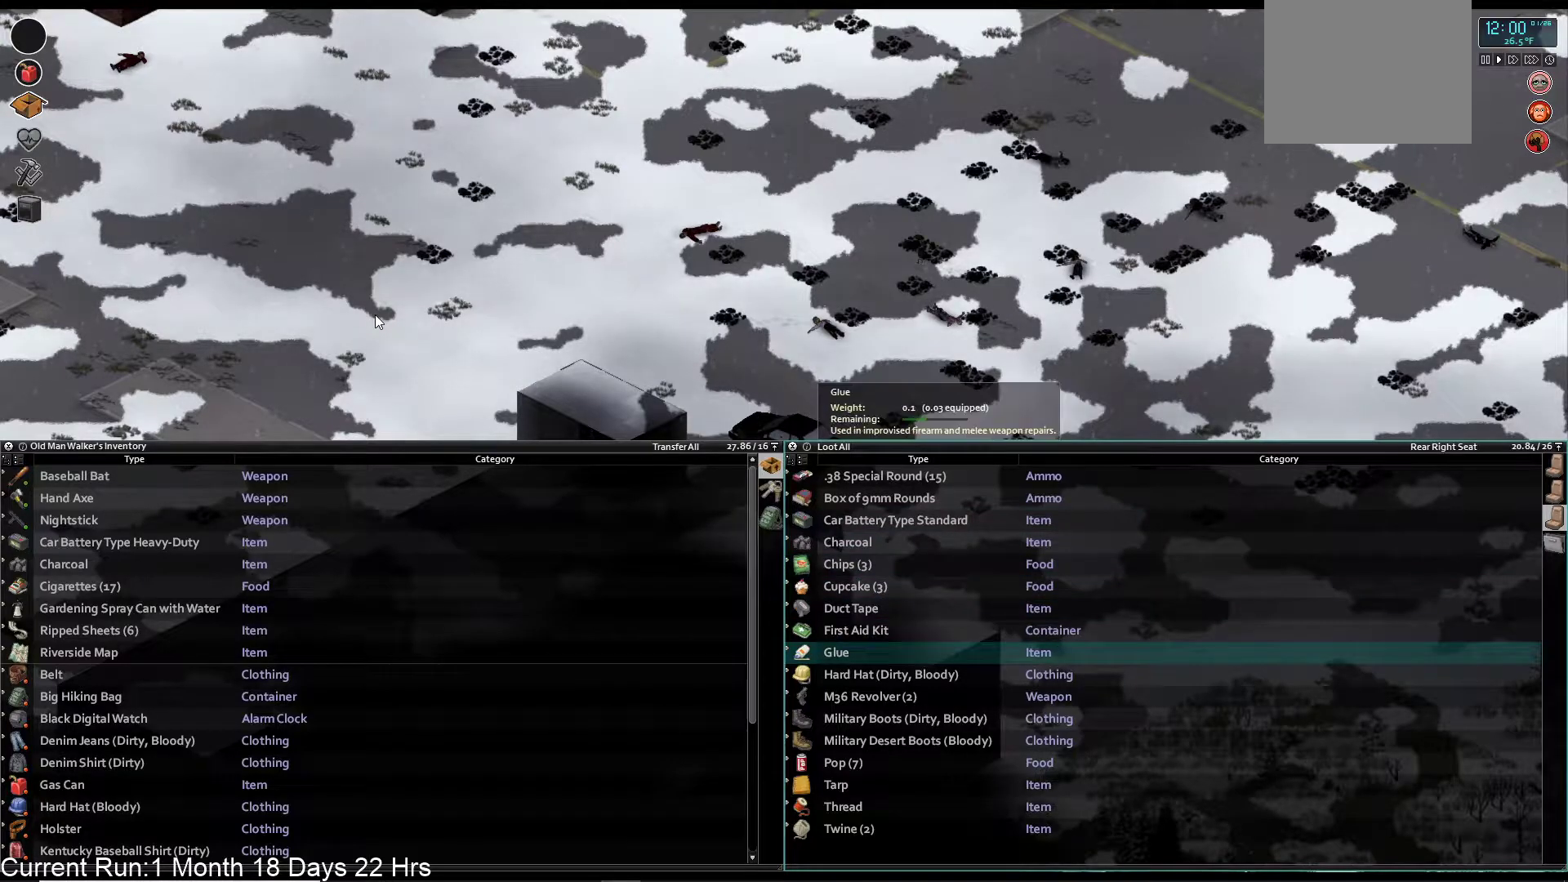
{"buttons": [], "left_stick": "center", "right_stick": "center", "events": []}
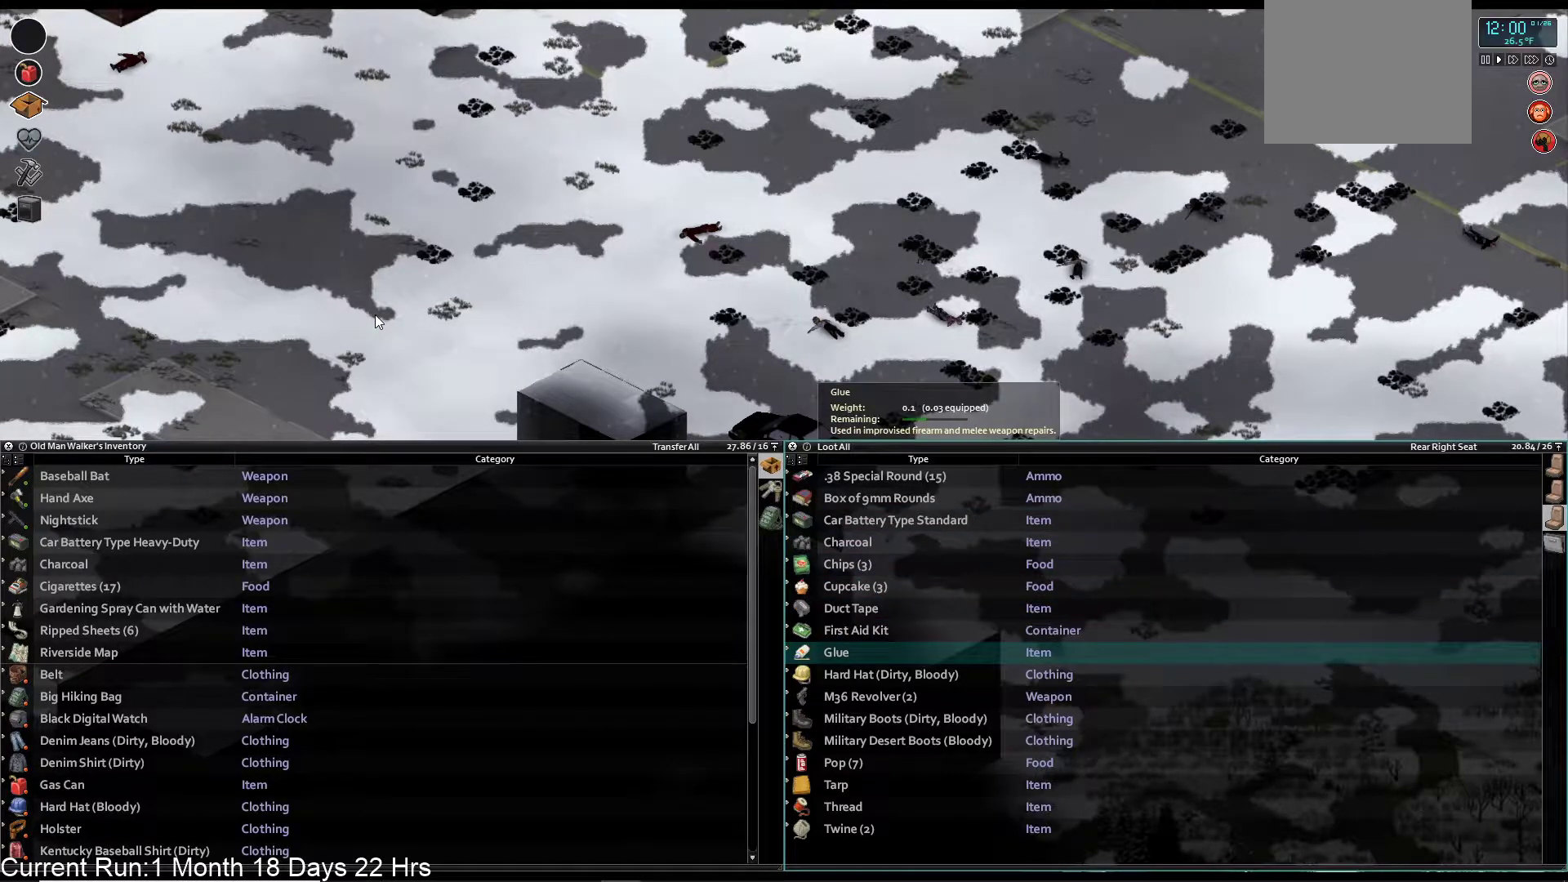
{"buttons": [], "left_stick": "center", "right_stick": "center", "events": []}
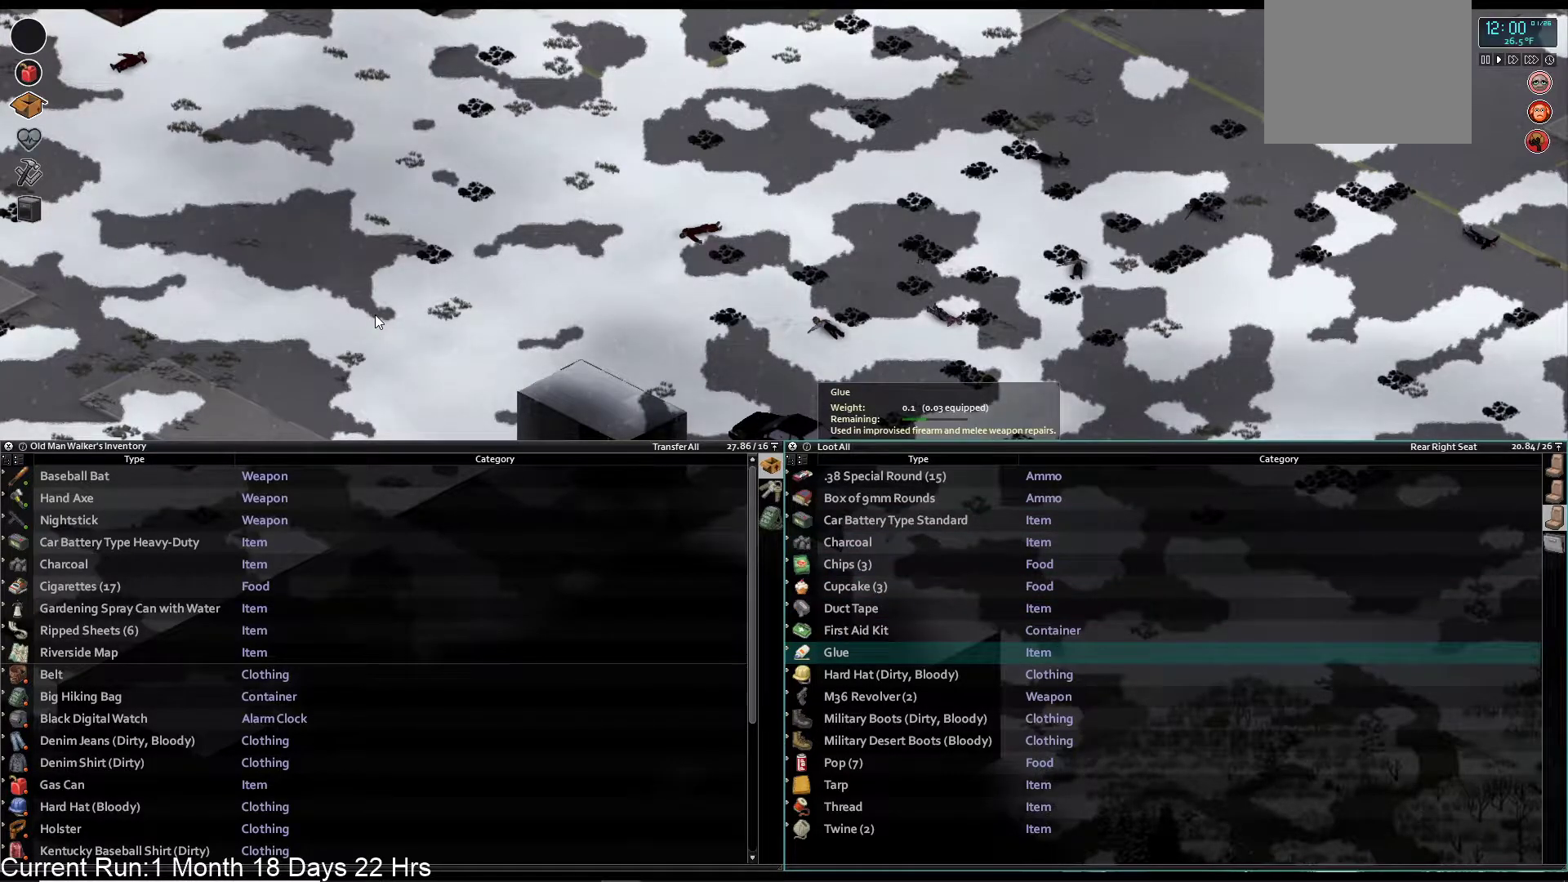
{"buttons": [], "left_stick": "center", "right_stick": "center", "events": [[117, "R1", "down"], [217, "R1", "up"]]}
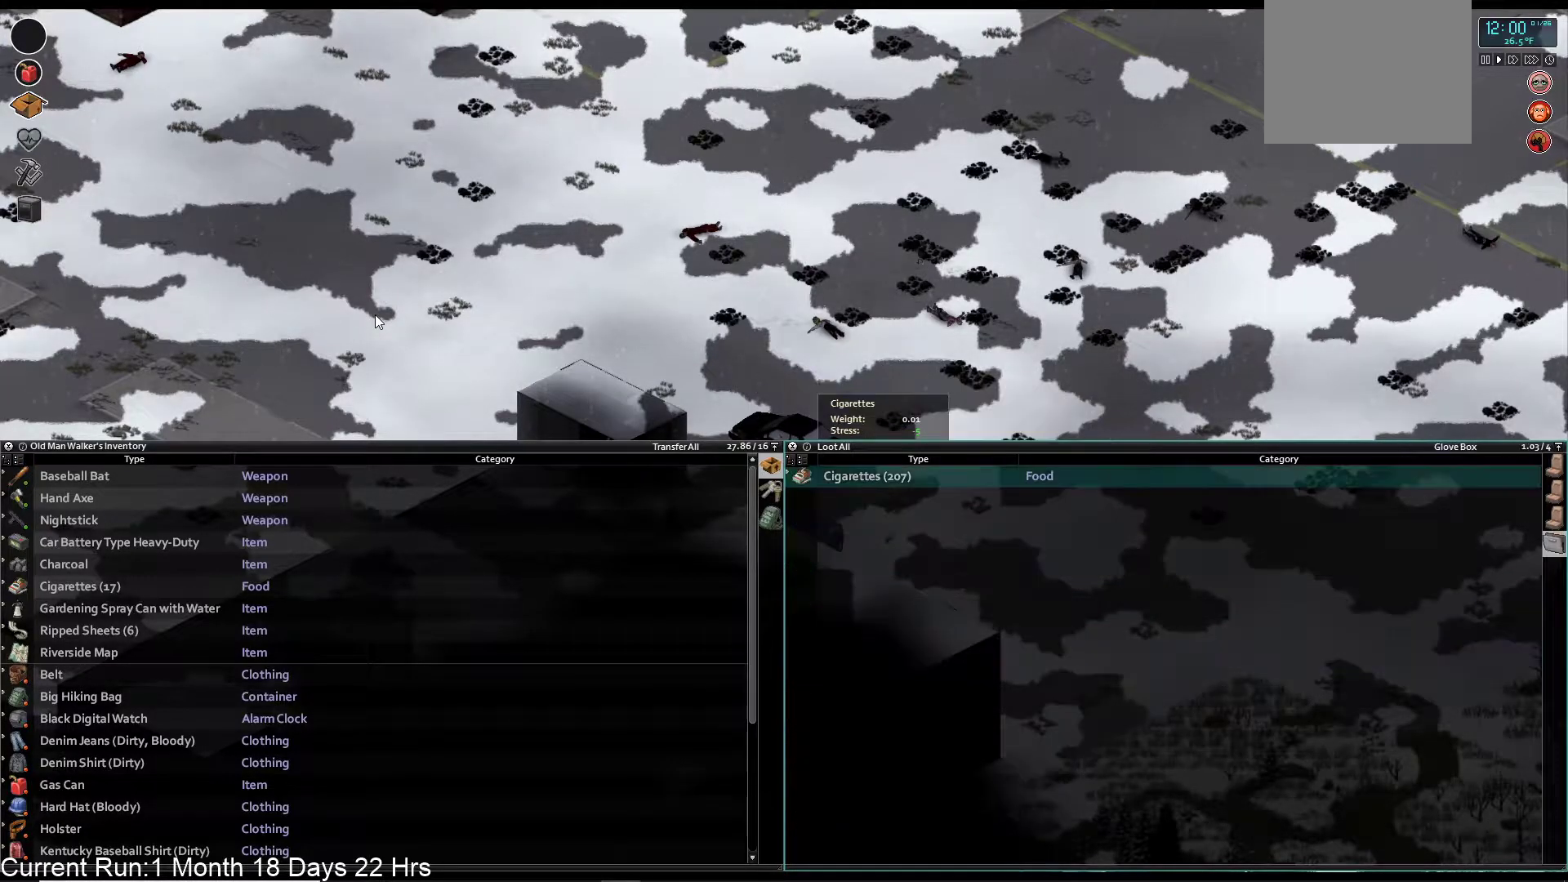
{"buttons": ["R1"], "left_stick": "center", "right_stick": "center", "events": [[367, "R1", "down"]]}
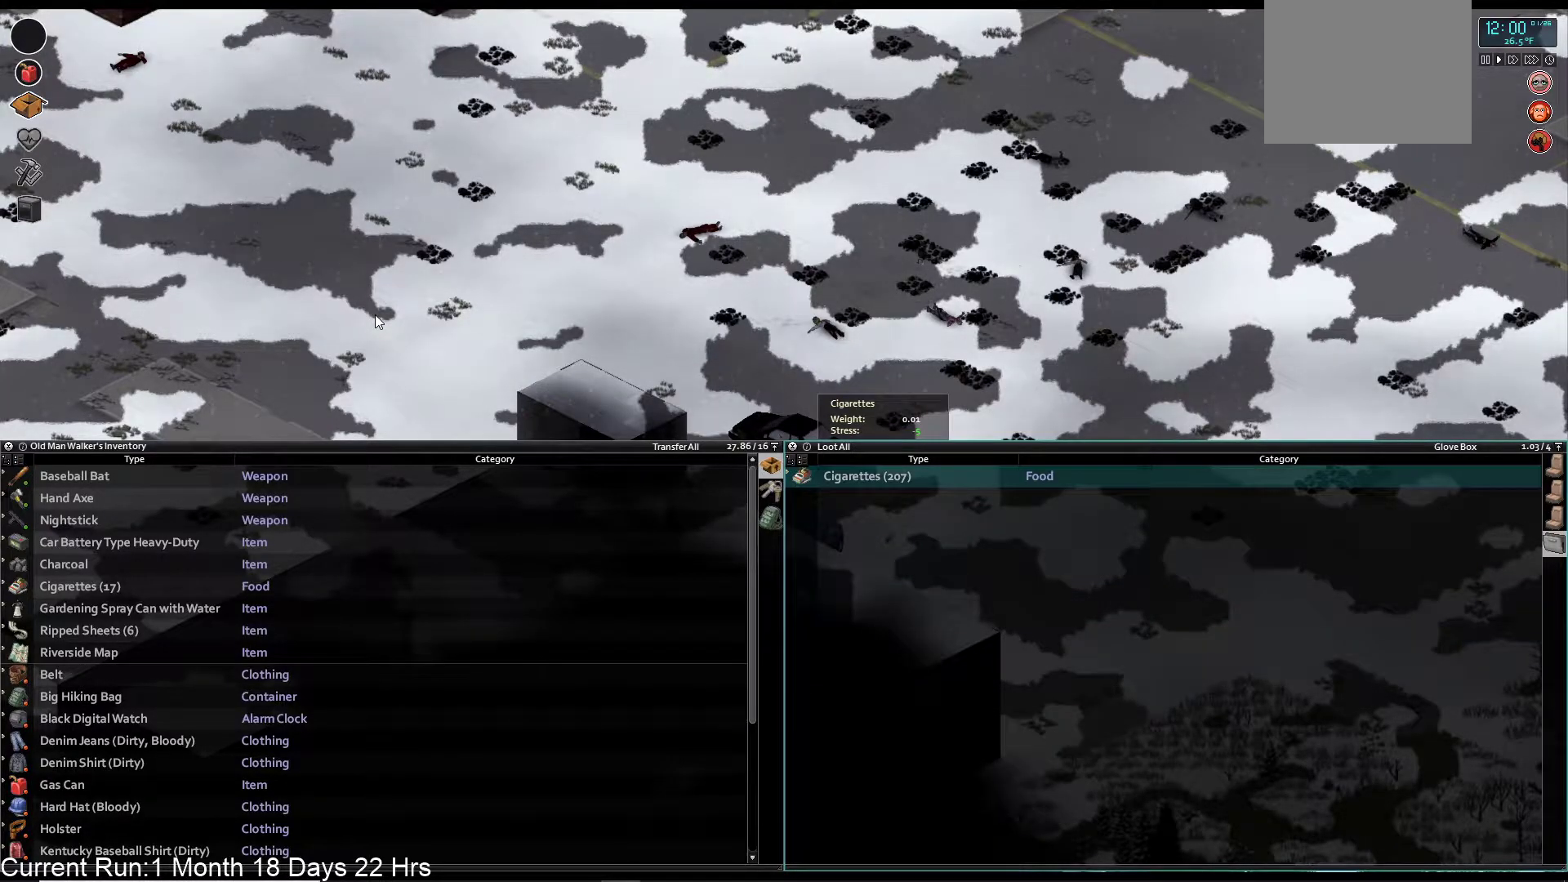
{"buttons": [], "left_stick": "center", "right_stick": "center", "events": [[33, "R1", "up"]]}
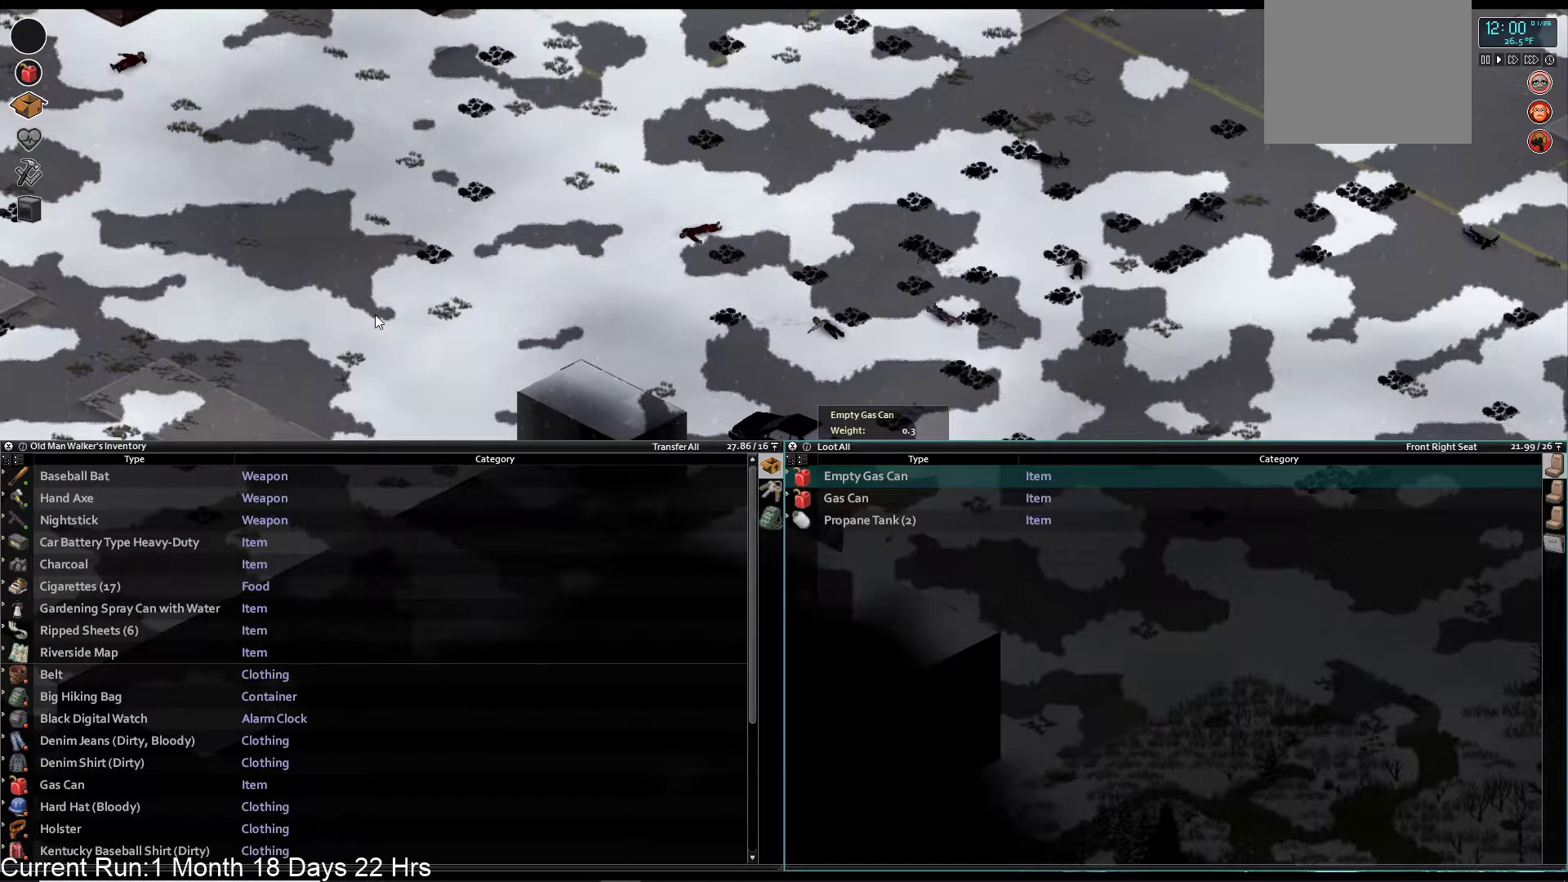
{"buttons": [], "left_stick": "center", "right_stick": "center", "events": []}
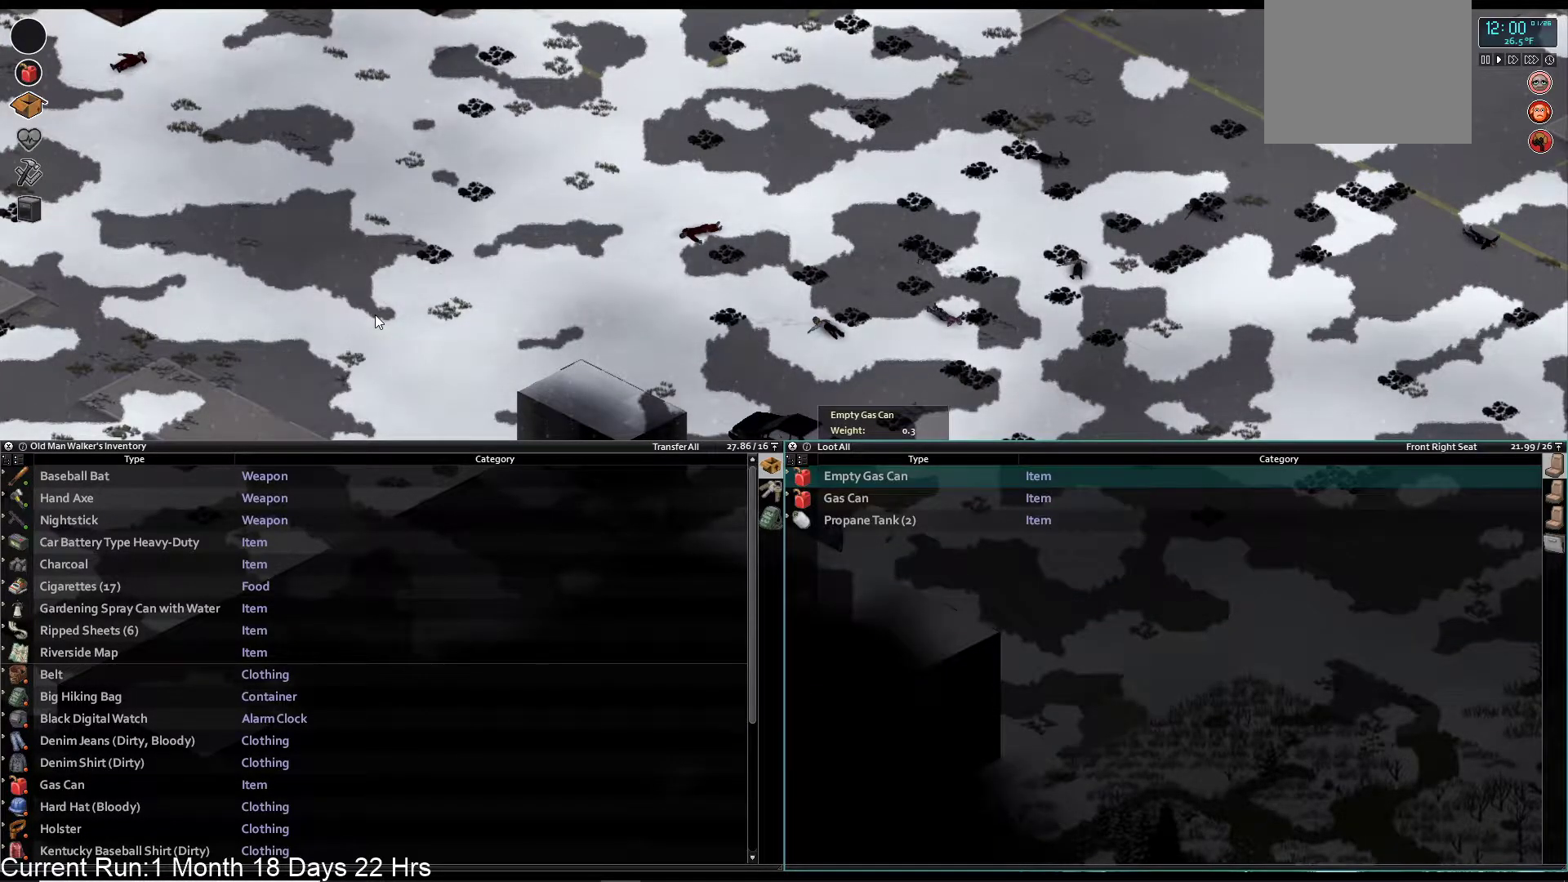
{"buttons": [], "left_stick": "center", "right_stick": "center", "events": []}
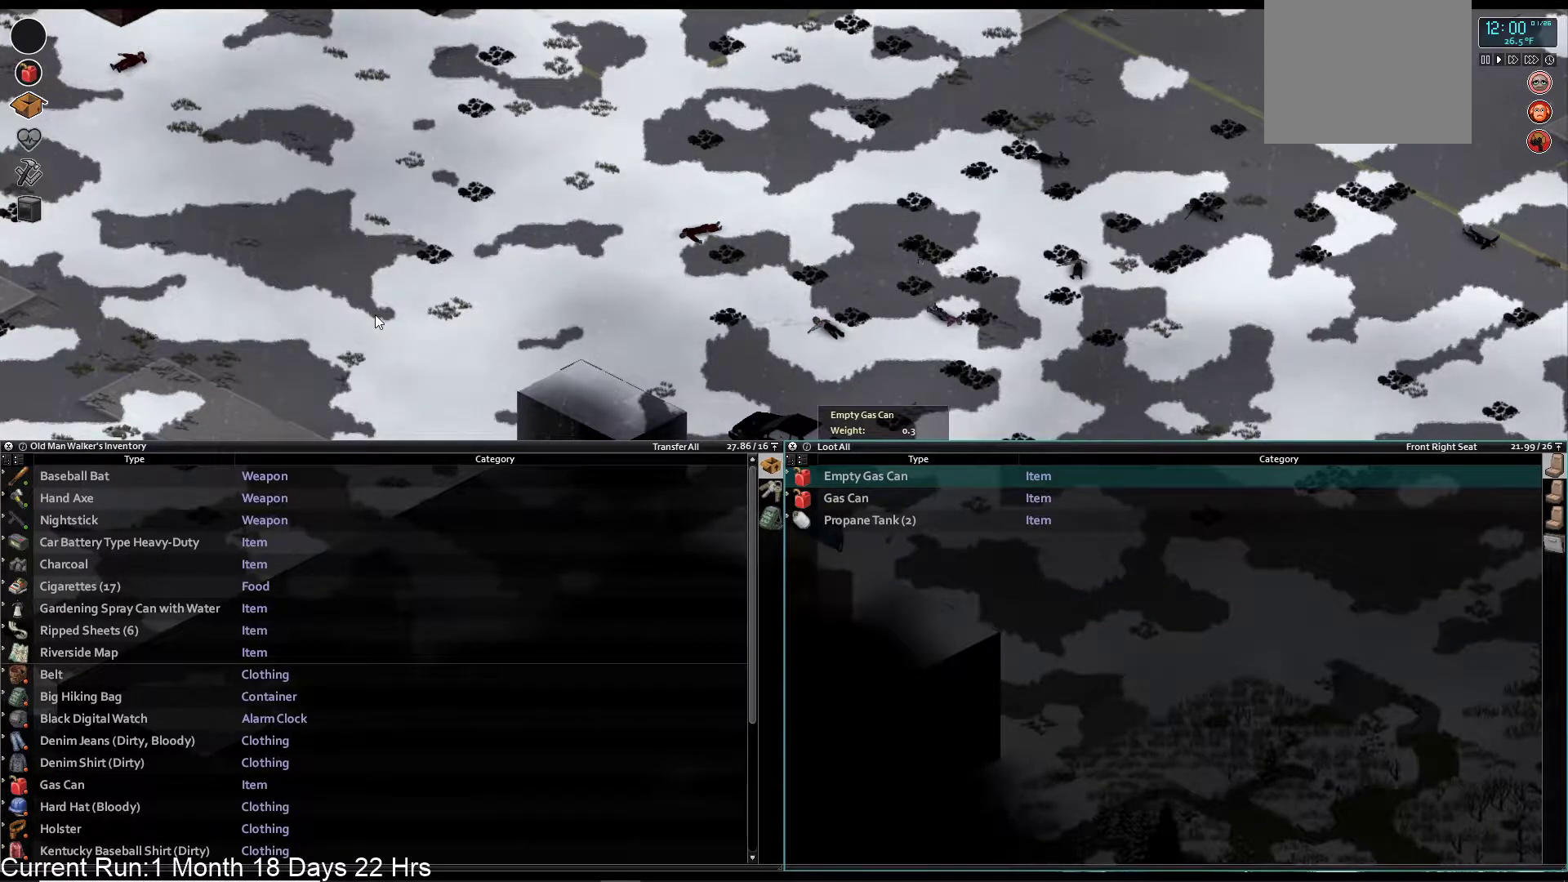
{"buttons": [], "left_stick": "center", "right_stick": "center", "events": [[333, "CROSS", "down"], [450, "CROSS", "up"]]}
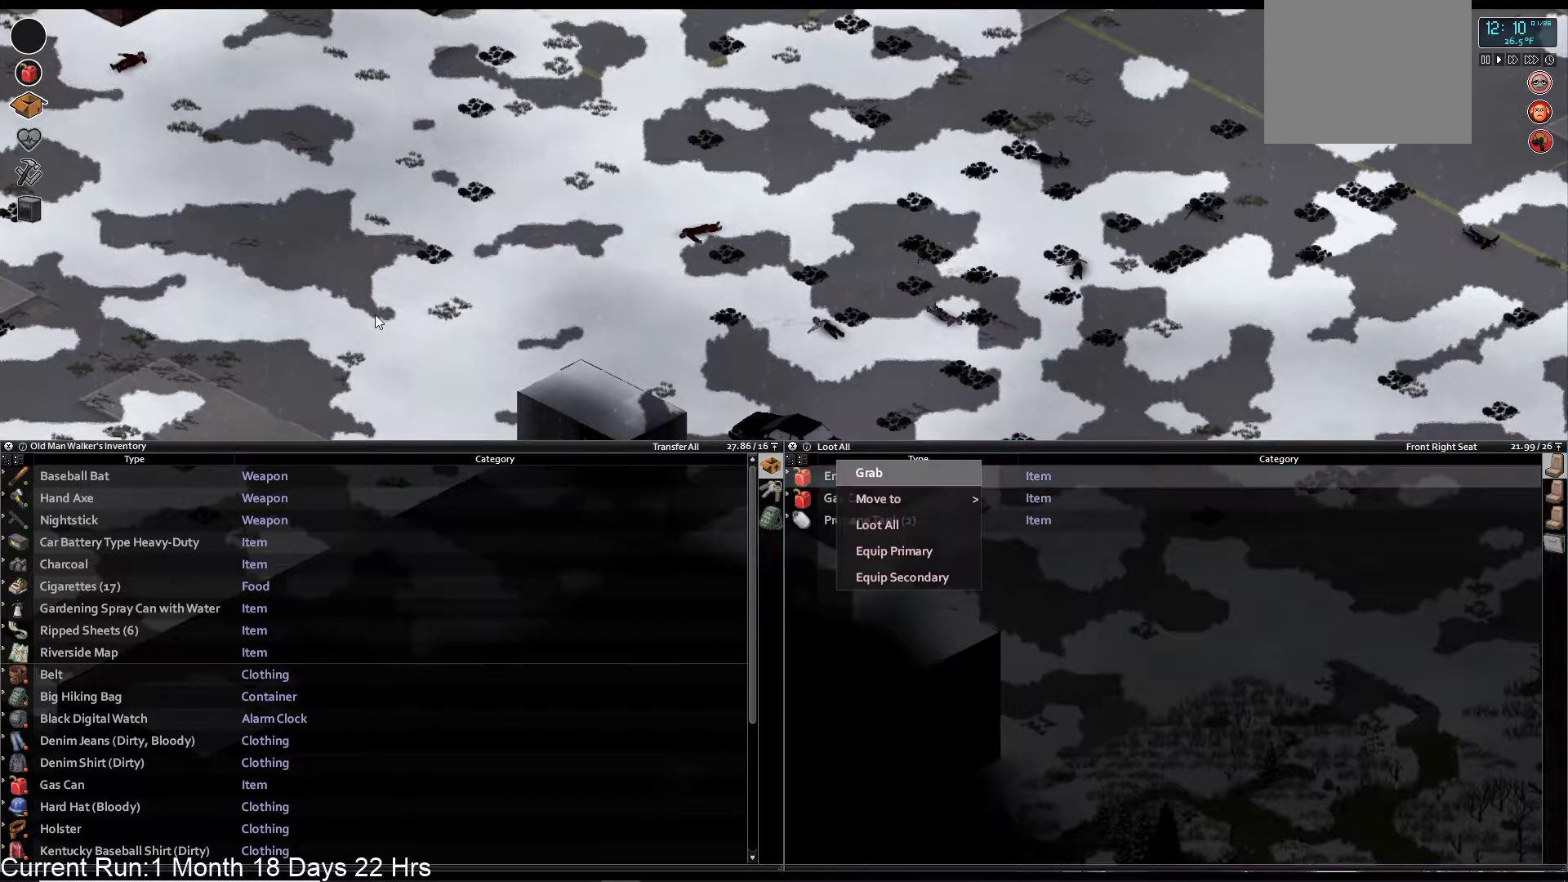
{"buttons": [], "left_stick": "center", "right_stick": "center", "events": []}
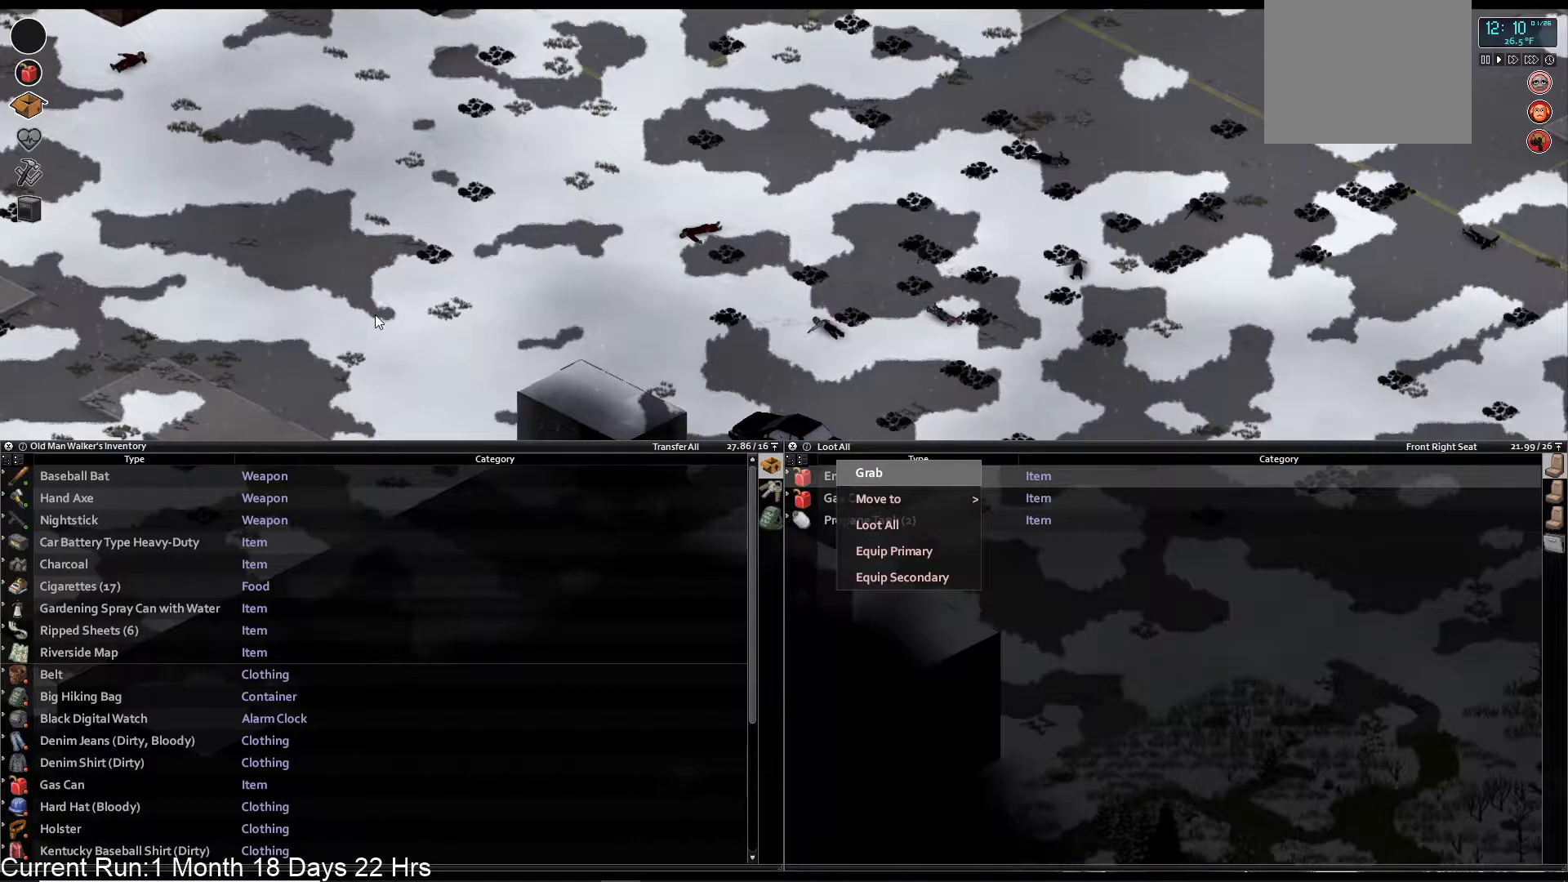
{"buttons": [], "left_stick": "center", "right_stick": "center", "events": [[150, "CROSS", "down"], [250, "CROSS", "up"]]}
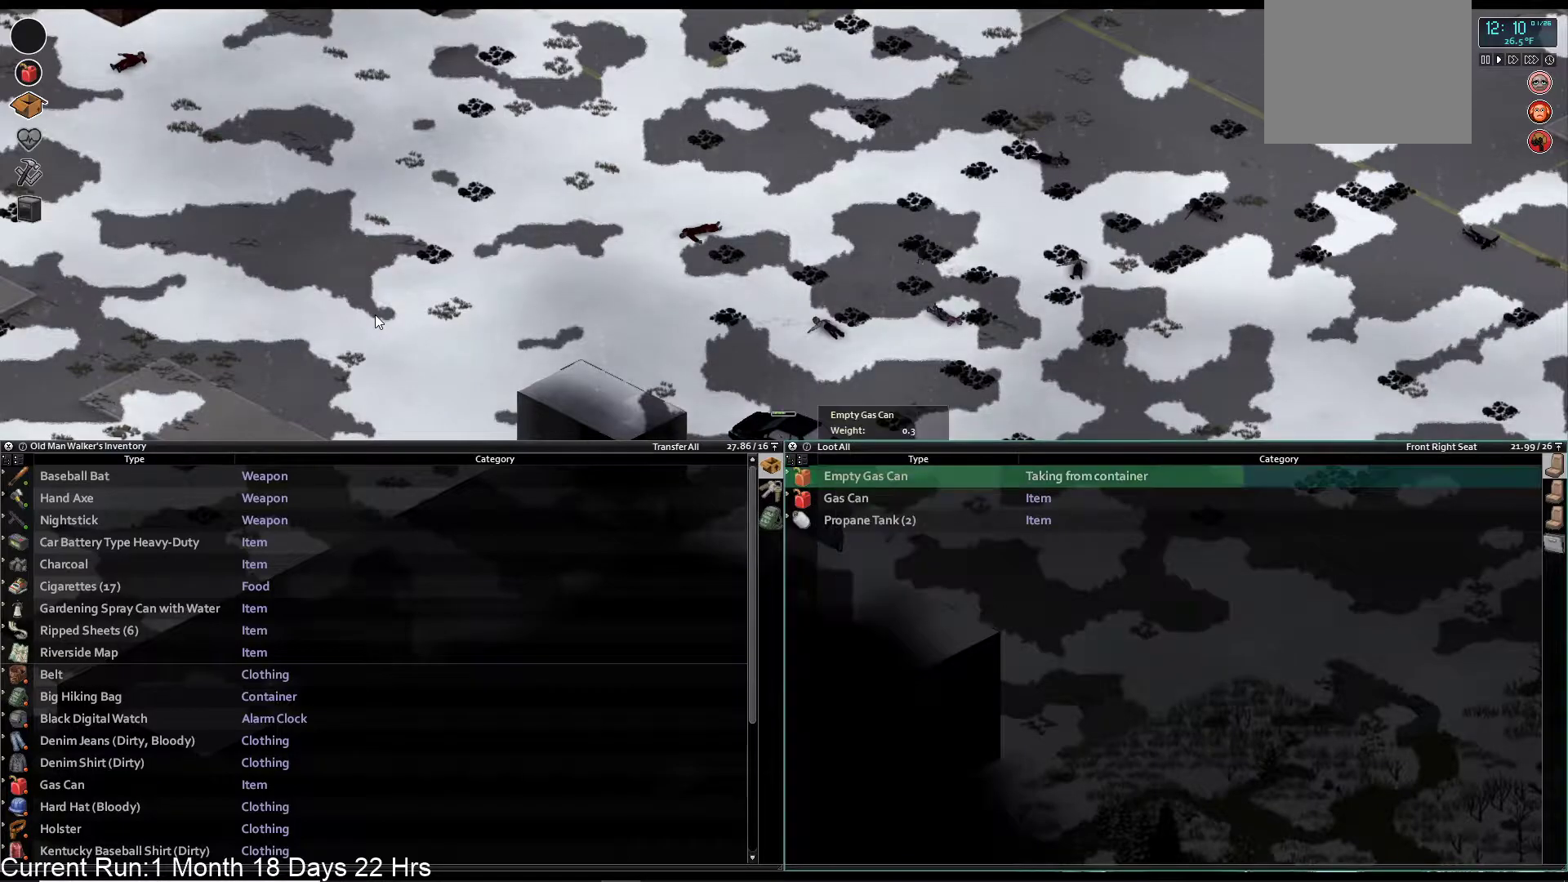
{"buttons": [], "left_stick": "center", "right_stick": "center", "events": []}
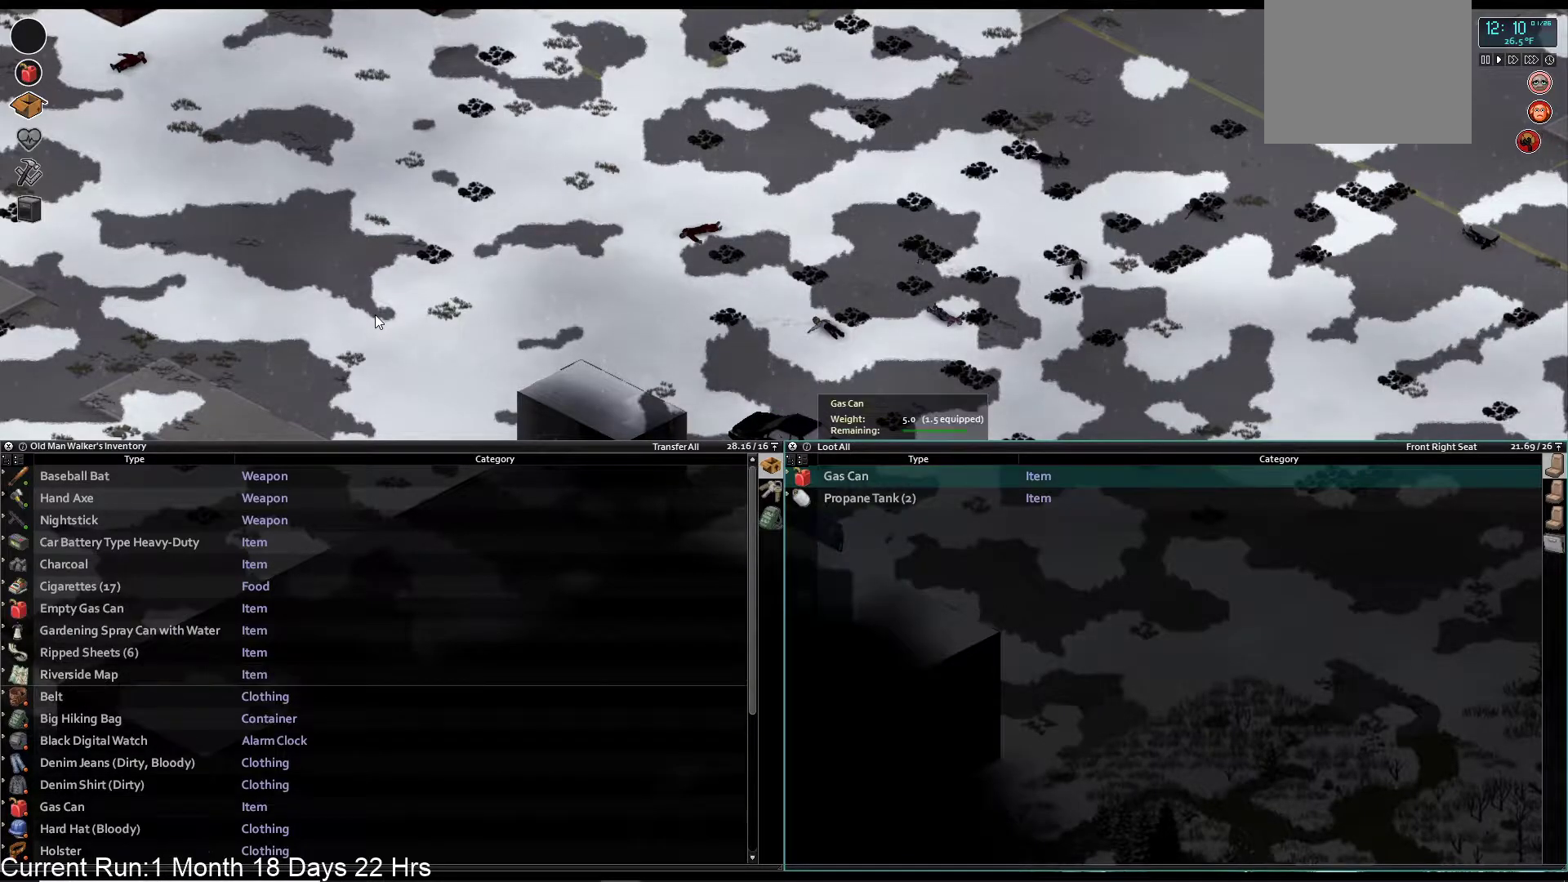
{"buttons": [], "left_stick": "center", "right_stick": "center", "events": []}
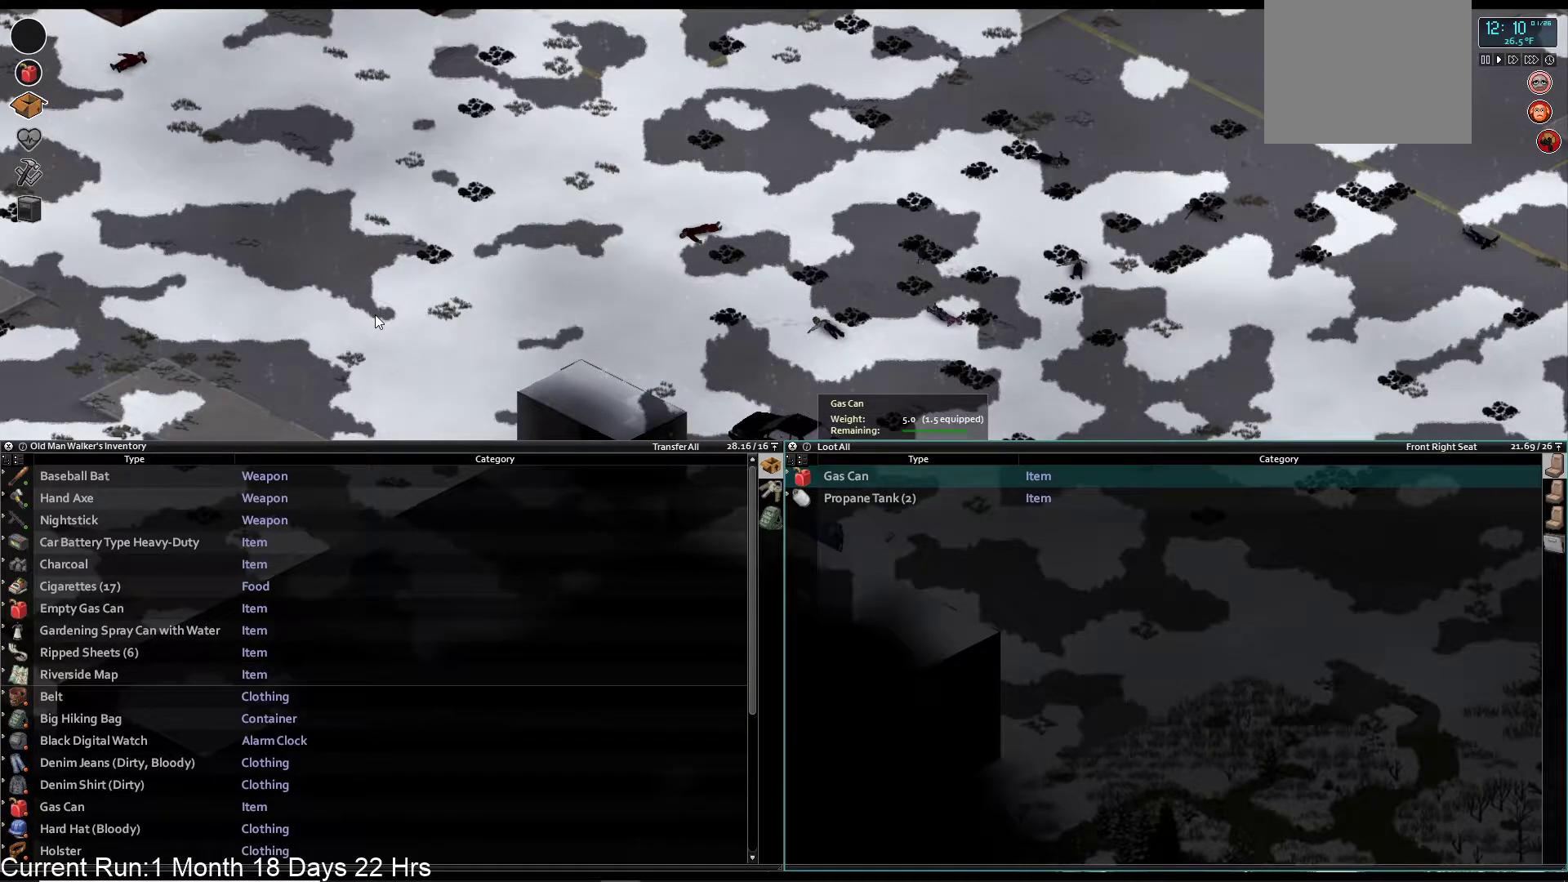
{"buttons": [], "left_stick": "center", "right_stick": "center", "events": []}
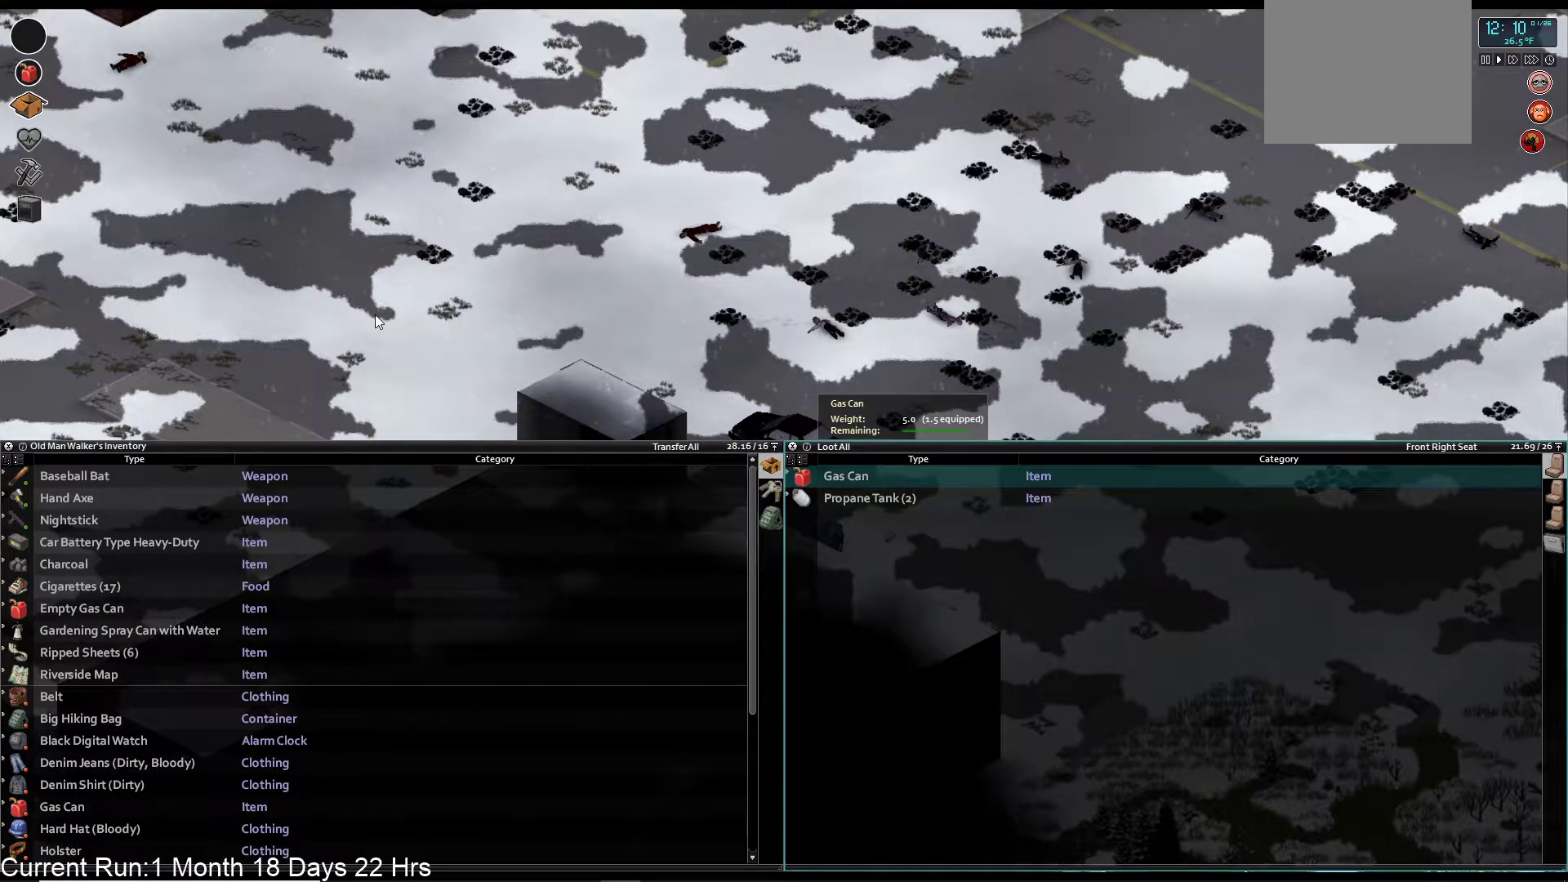
{"buttons": ["TRIANGLE"], "left_stick": "center", "right_stick": "center", "events": [[467, "TRIANGLE", "down"]]}
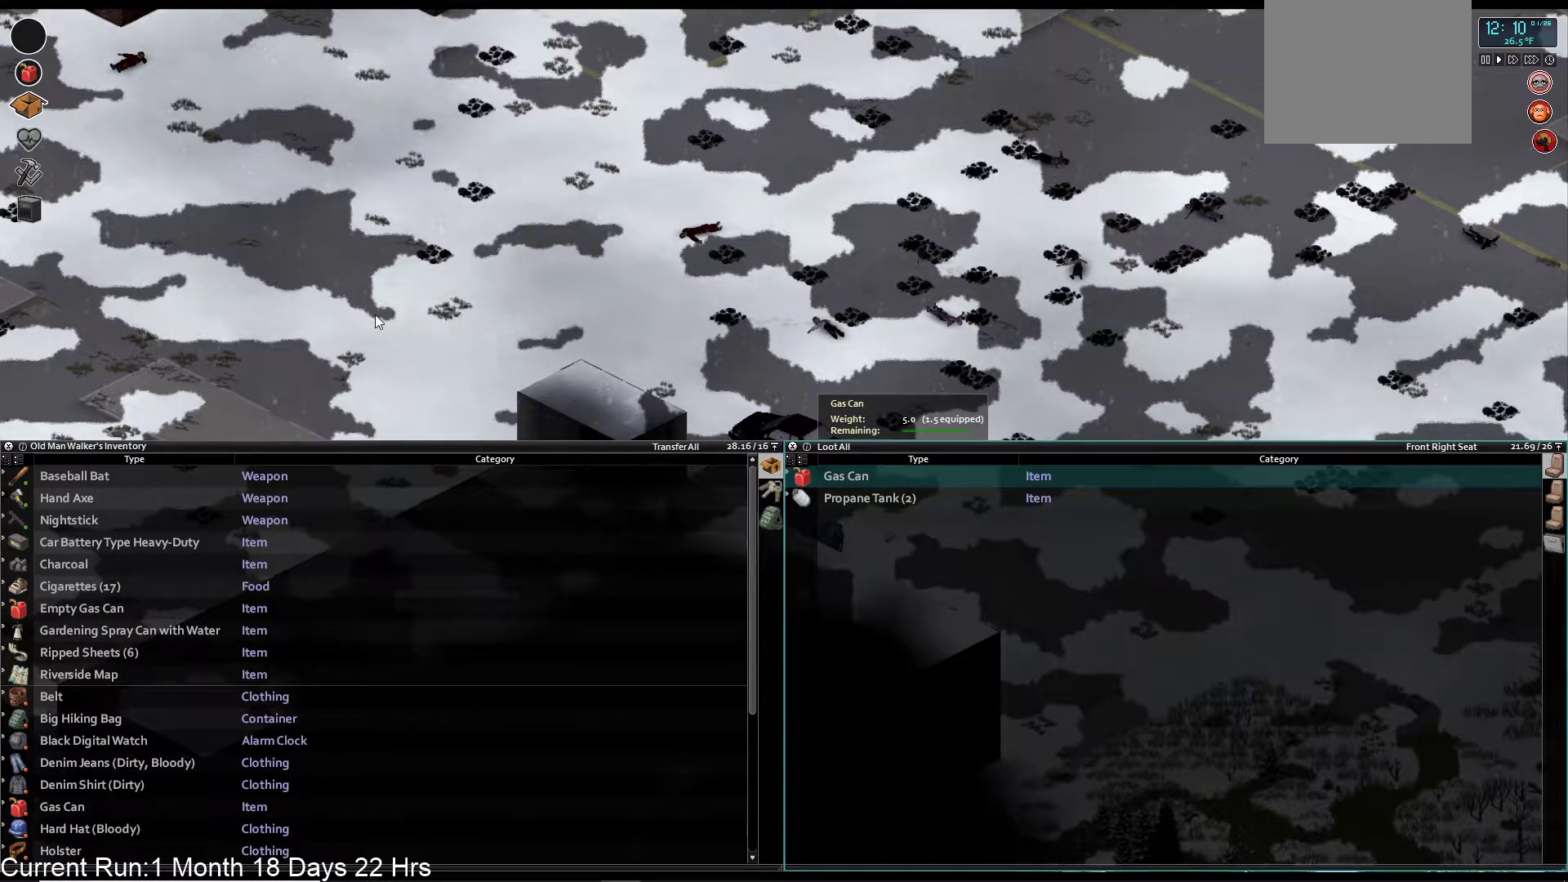
{"buttons": [], "left_stick": "center", "right_stick": "center", "events": [[117, "TRIANGLE", "up"], [450, "CROSS", "down"], [500, "CROSS", "up"]]}
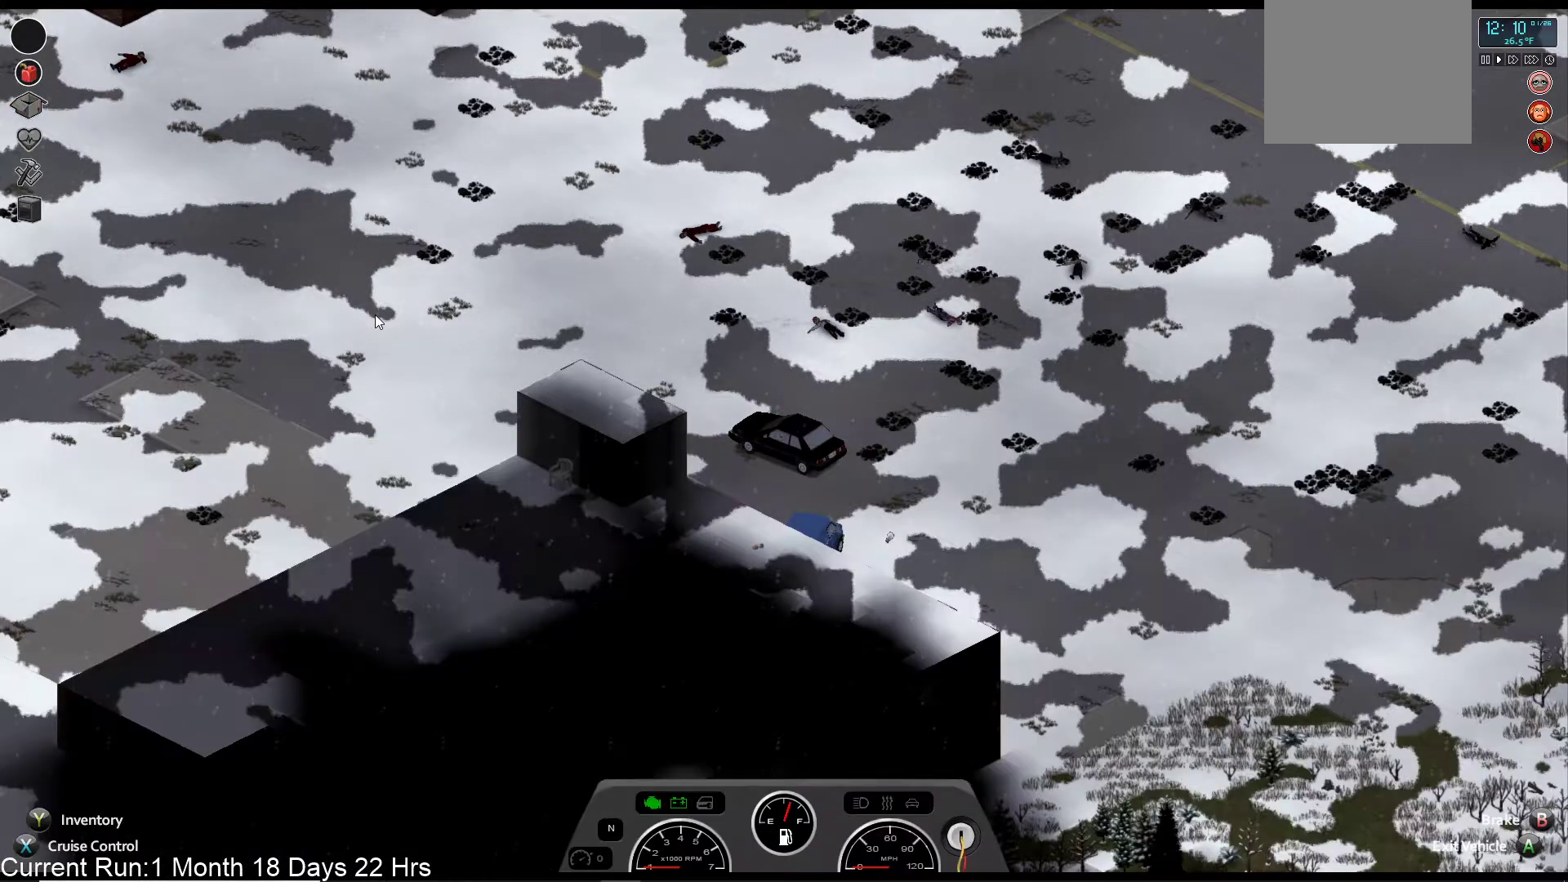
{"buttons": [], "left_stick": "center", "right_stick": "center", "events": []}
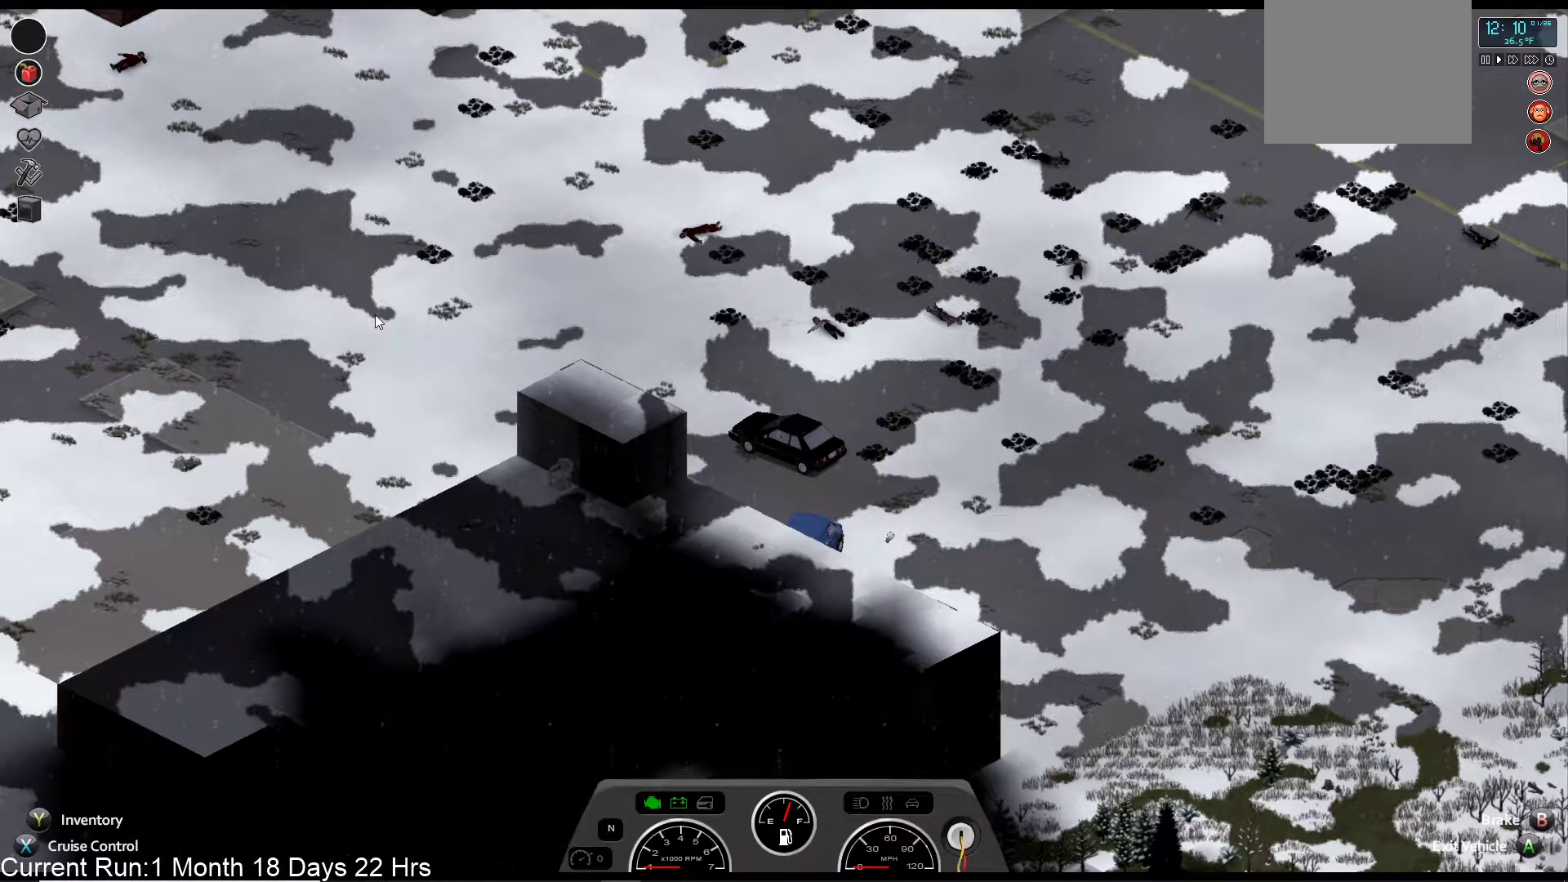
{"buttons": [], "left_stick": "center", "right_stick": "center", "events": []}
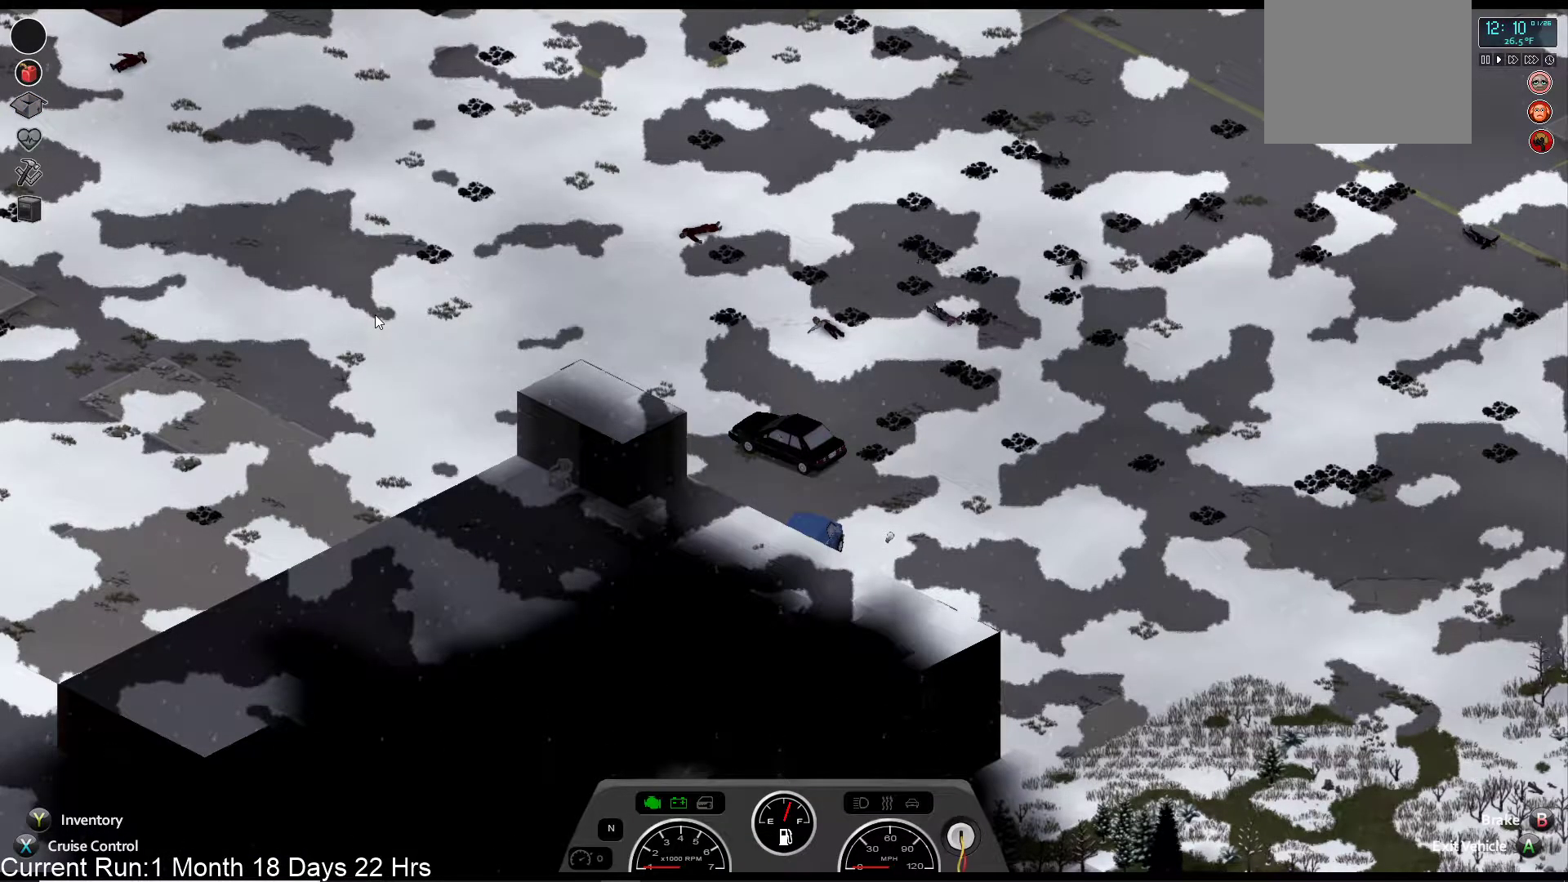
{"buttons": [], "left_stick": "center", "right_stick": "center", "events": []}